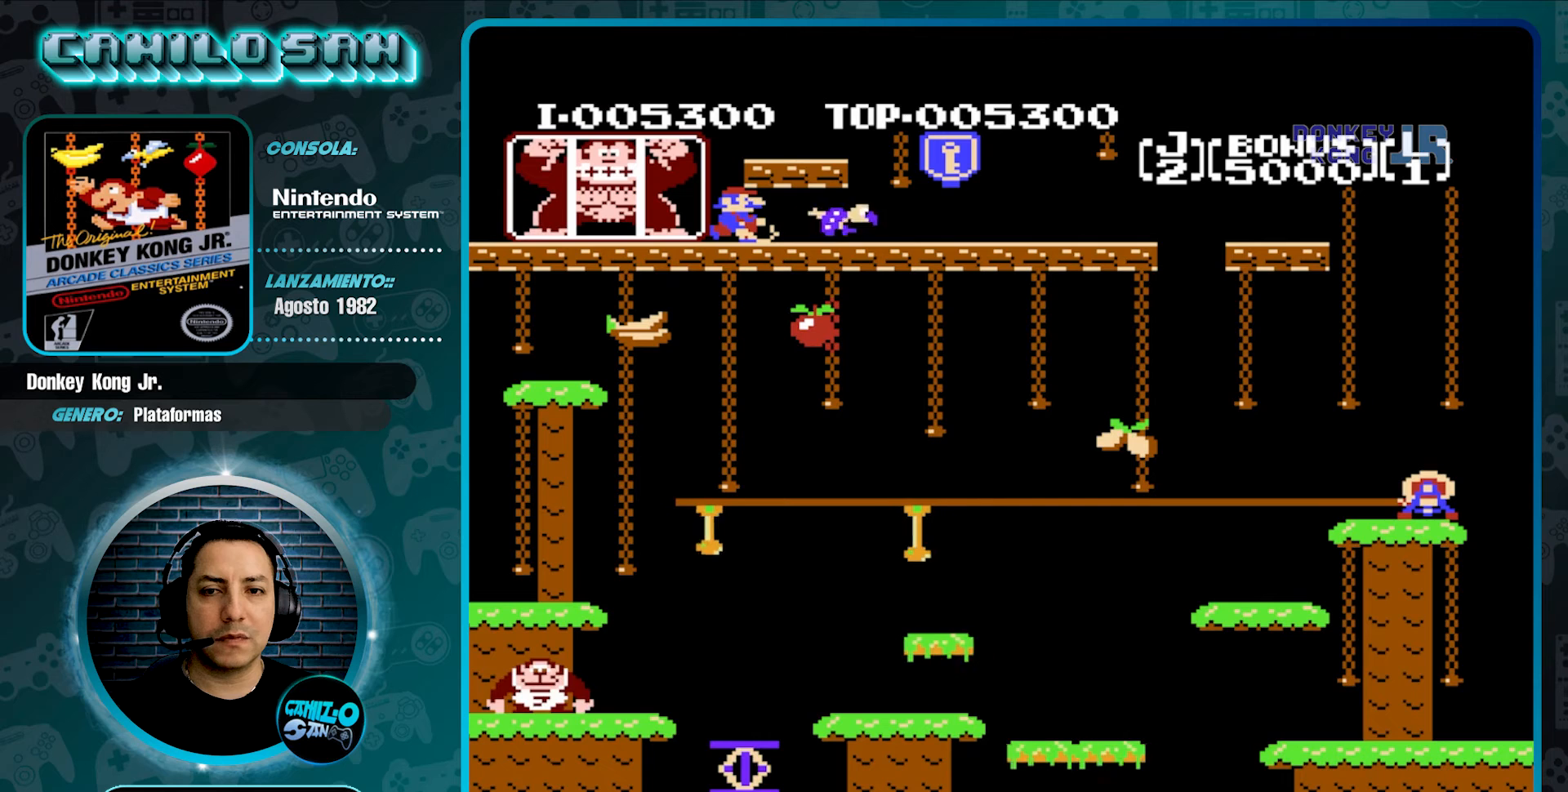
Gameplay with a controller (Nintendo layout); each line is a JSON object with the inputs held at the frame after it. "events" lists button and stick changes between this image and that frame as [ms after this image, input, new state], when the widget could be followed in between. Not read: L3 R3.
{"buttons": ["DPAD_RIGHT"], "events": [[333, "DPAD_RIGHT", "down"]]}
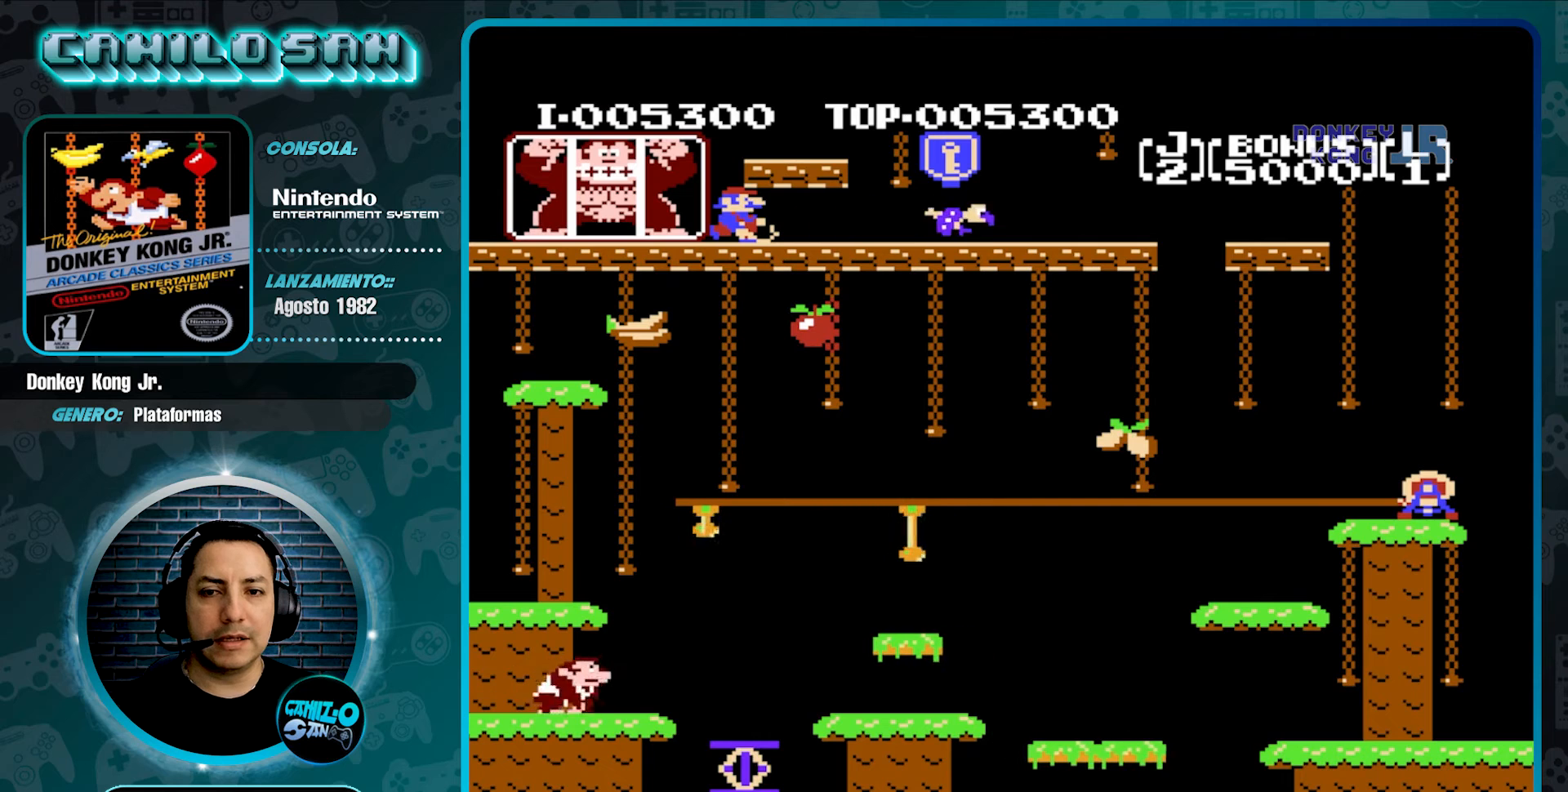
{"buttons": ["A", "DPAD_RIGHT"], "events": [[233, "A", "down"]]}
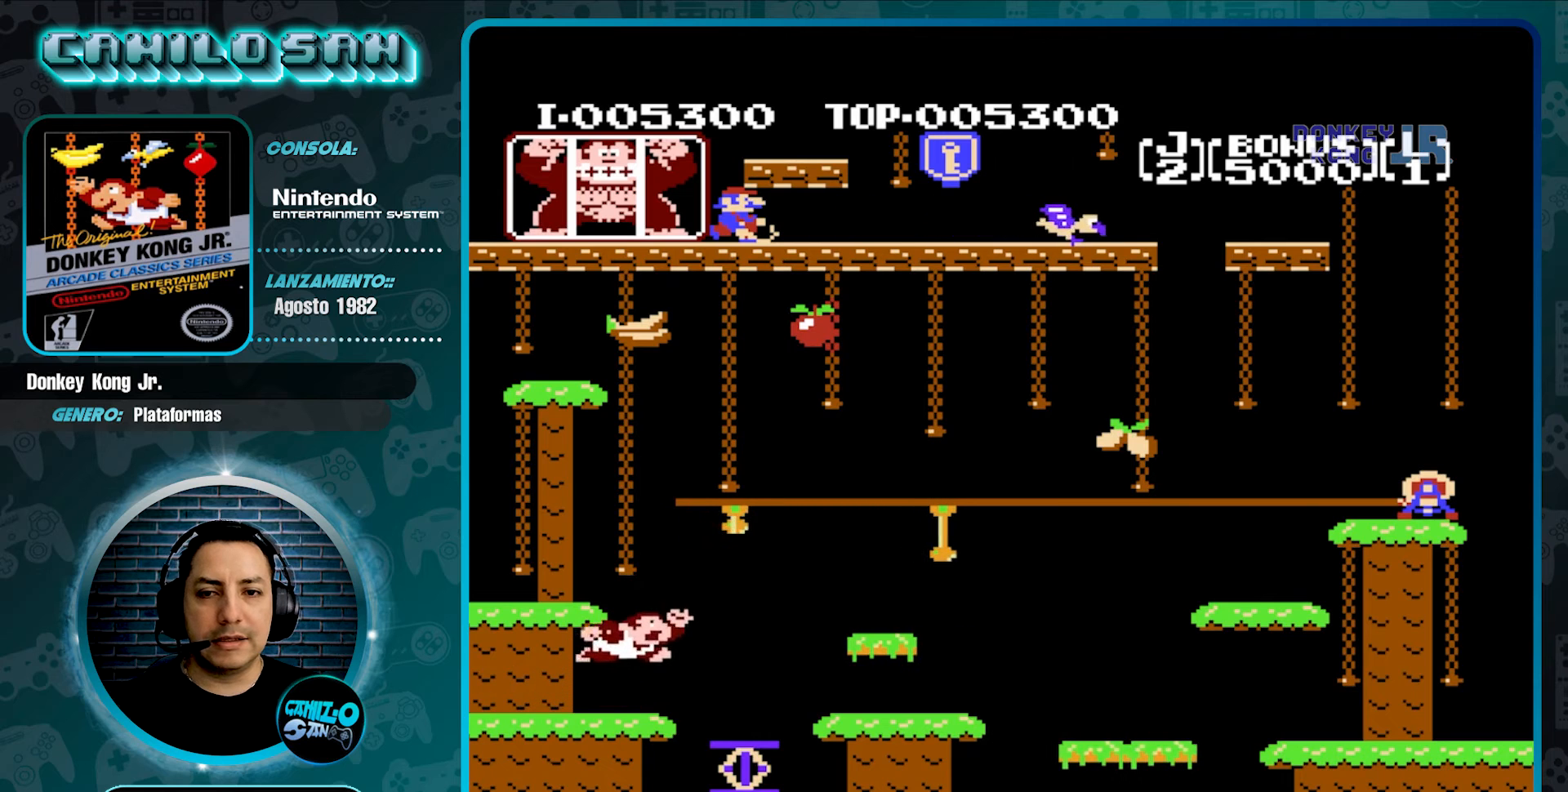
{"buttons": ["DPAD_RIGHT"], "events": [[333, "A", "up"]]}
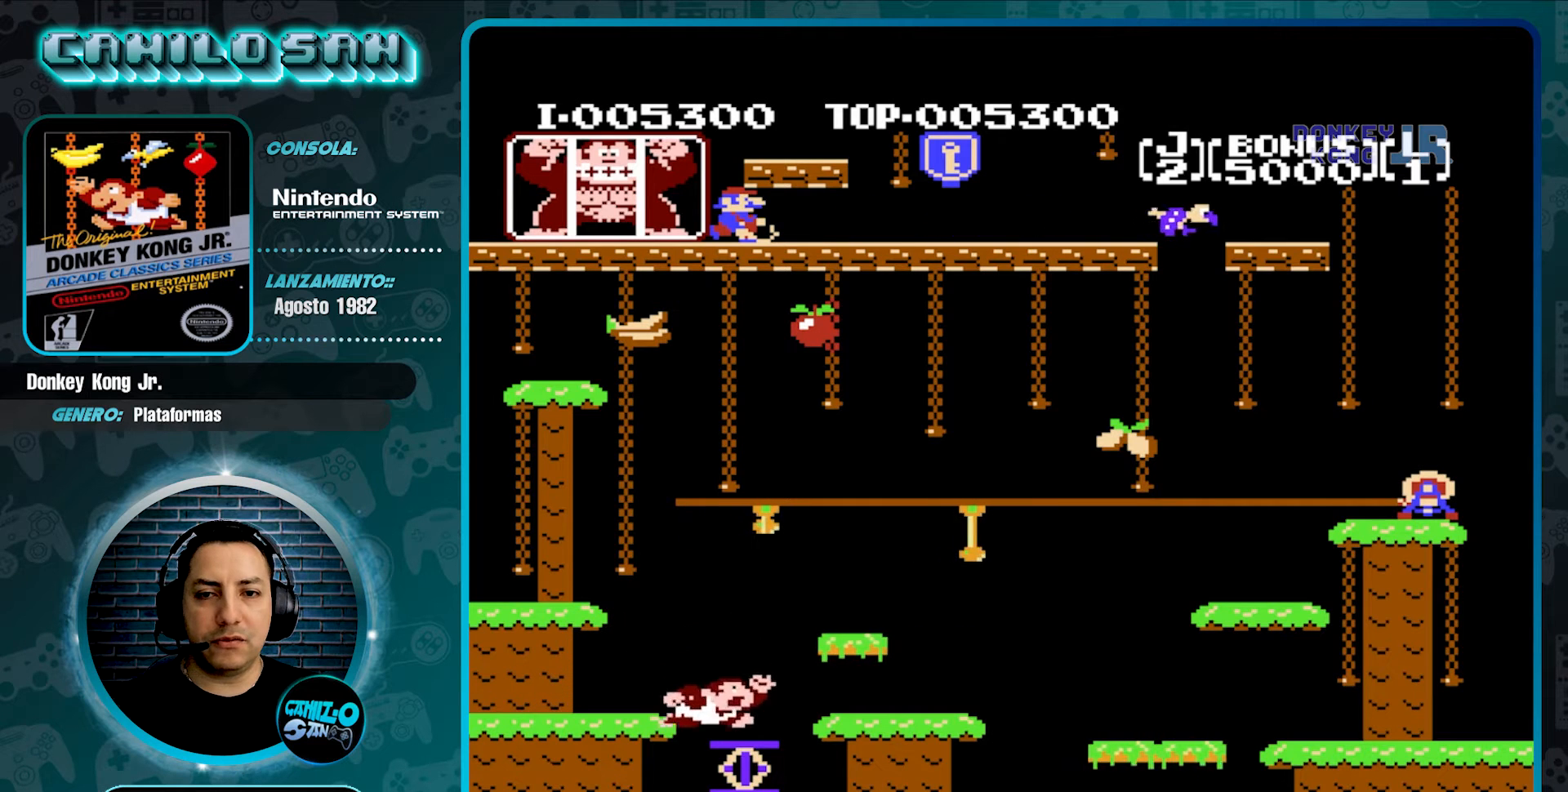
{"buttons": ["A", "DPAD_RIGHT"], "events": [[233, "A", "down"]]}
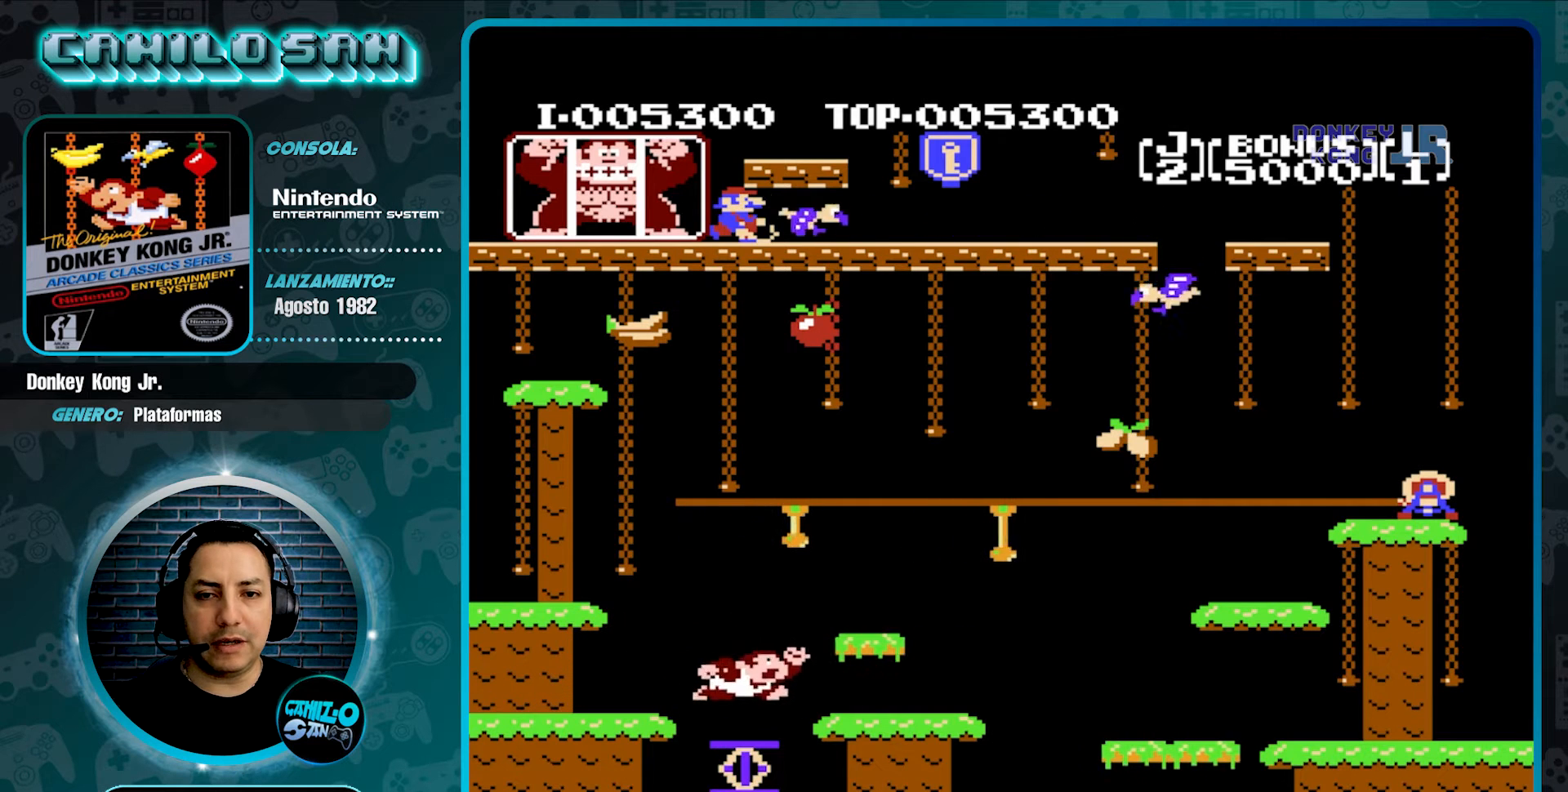
{"buttons": ["A", "DPAD_RIGHT"], "events": []}
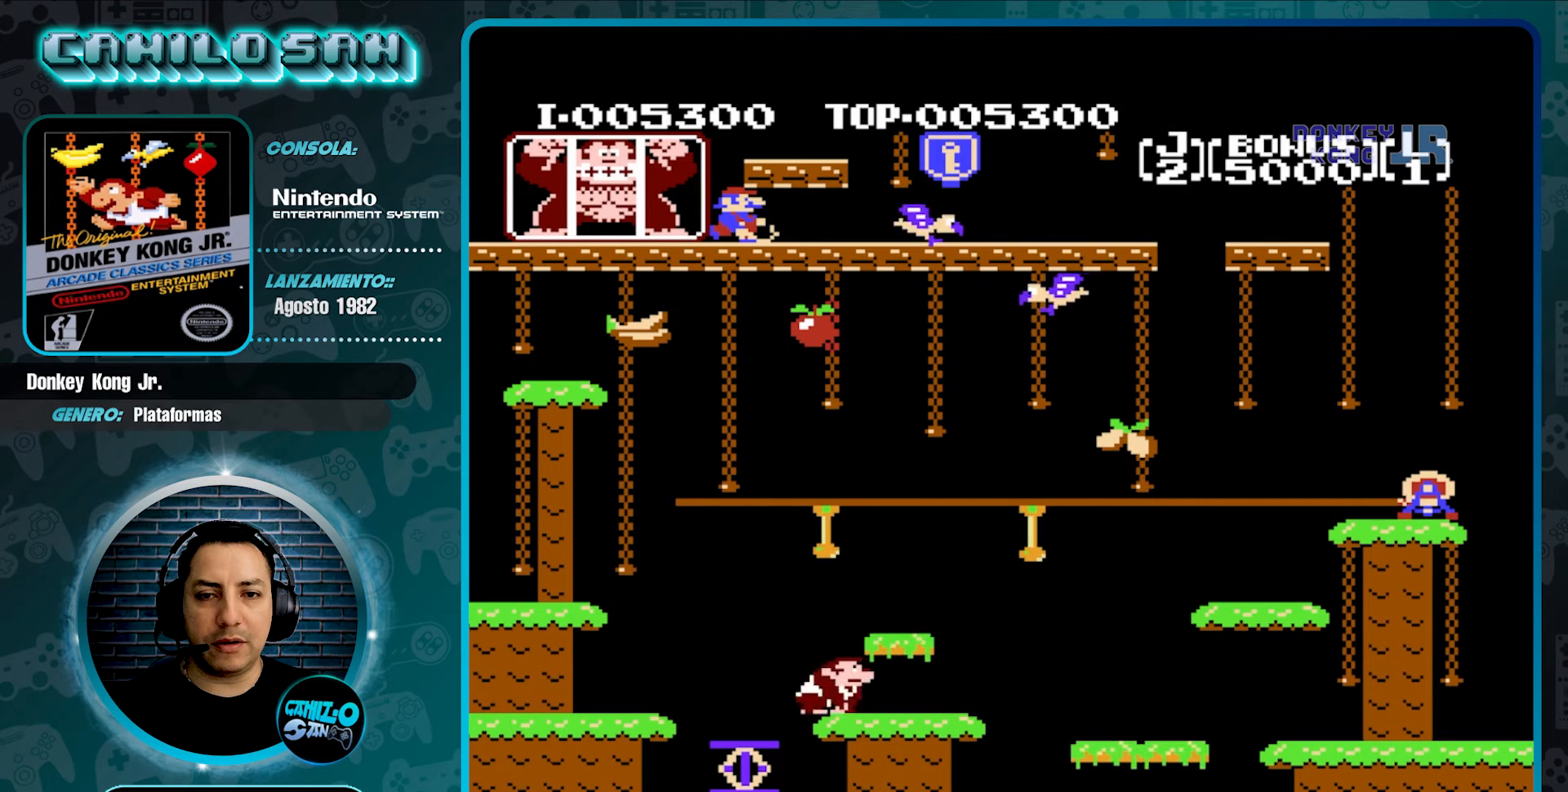
{"buttons": [], "events": [[33, "A", "up"], [300, "DPAD_RIGHT", "up"]]}
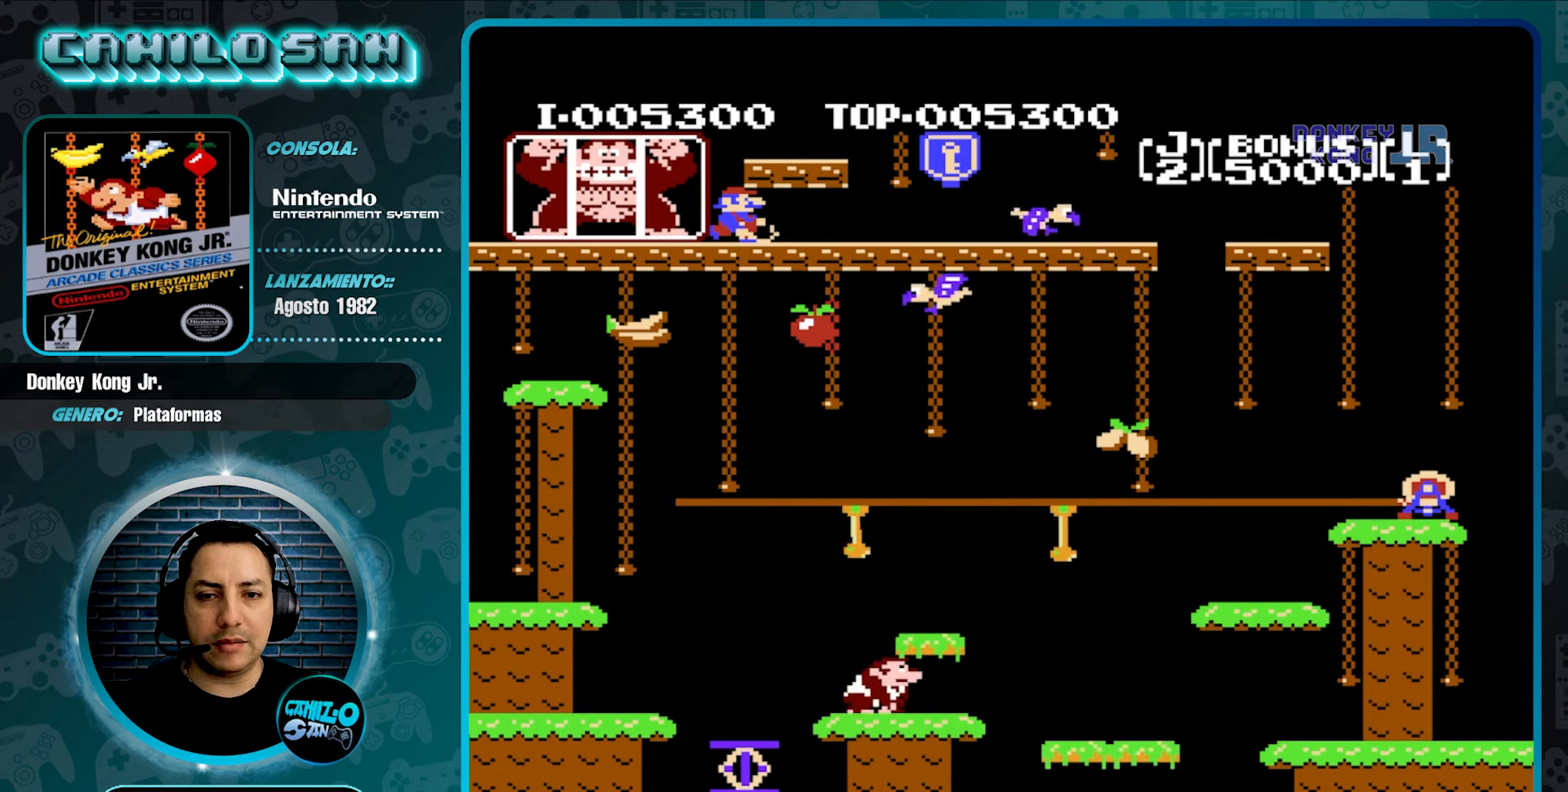
{"buttons": [], "events": [[400, "DPAD_RIGHT", "down"], [500, "DPAD_RIGHT", "up"]]}
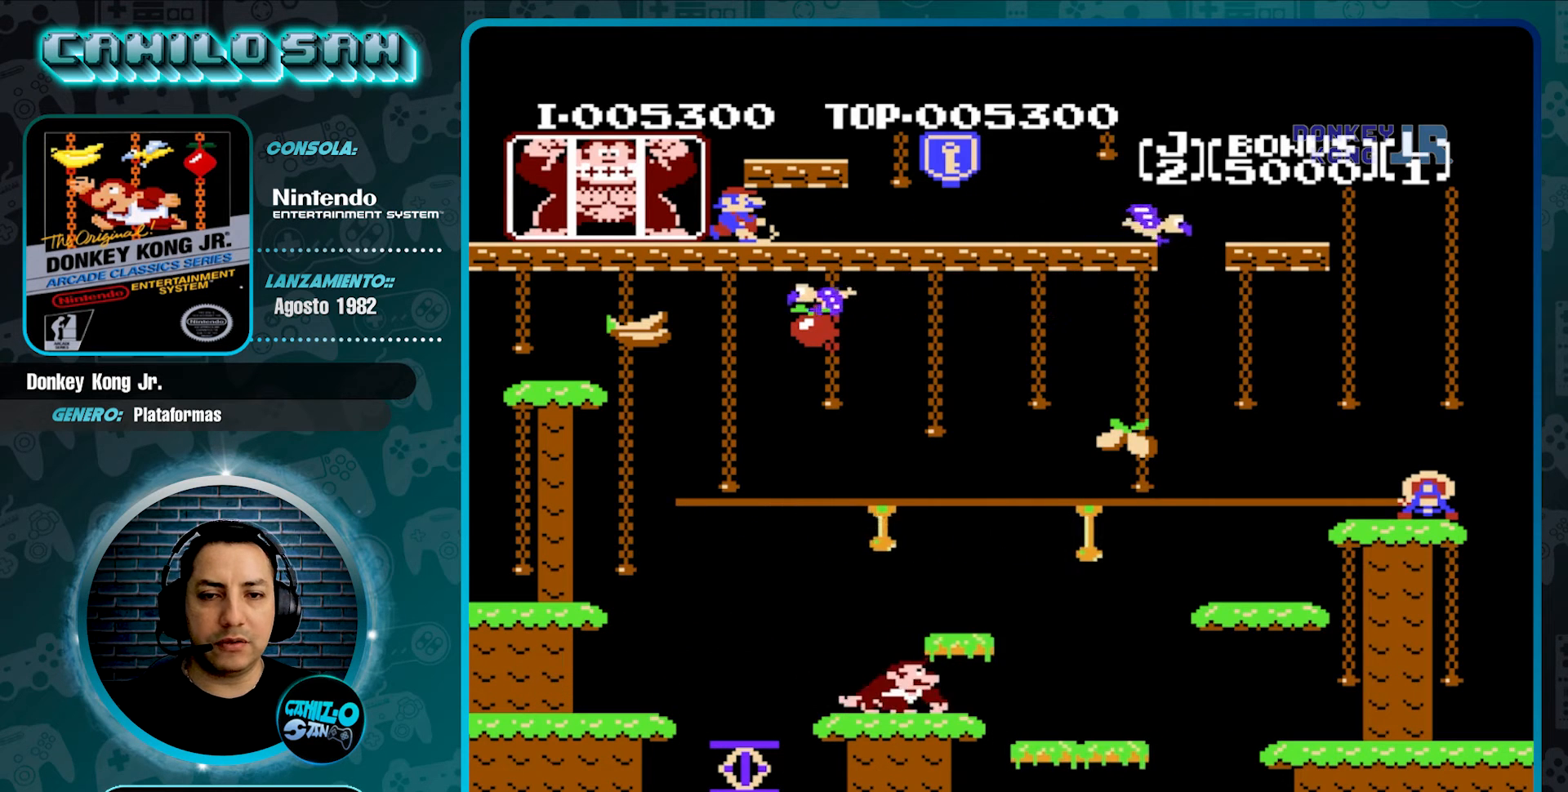
{"buttons": ["A"], "events": [[500, "A", "down"]]}
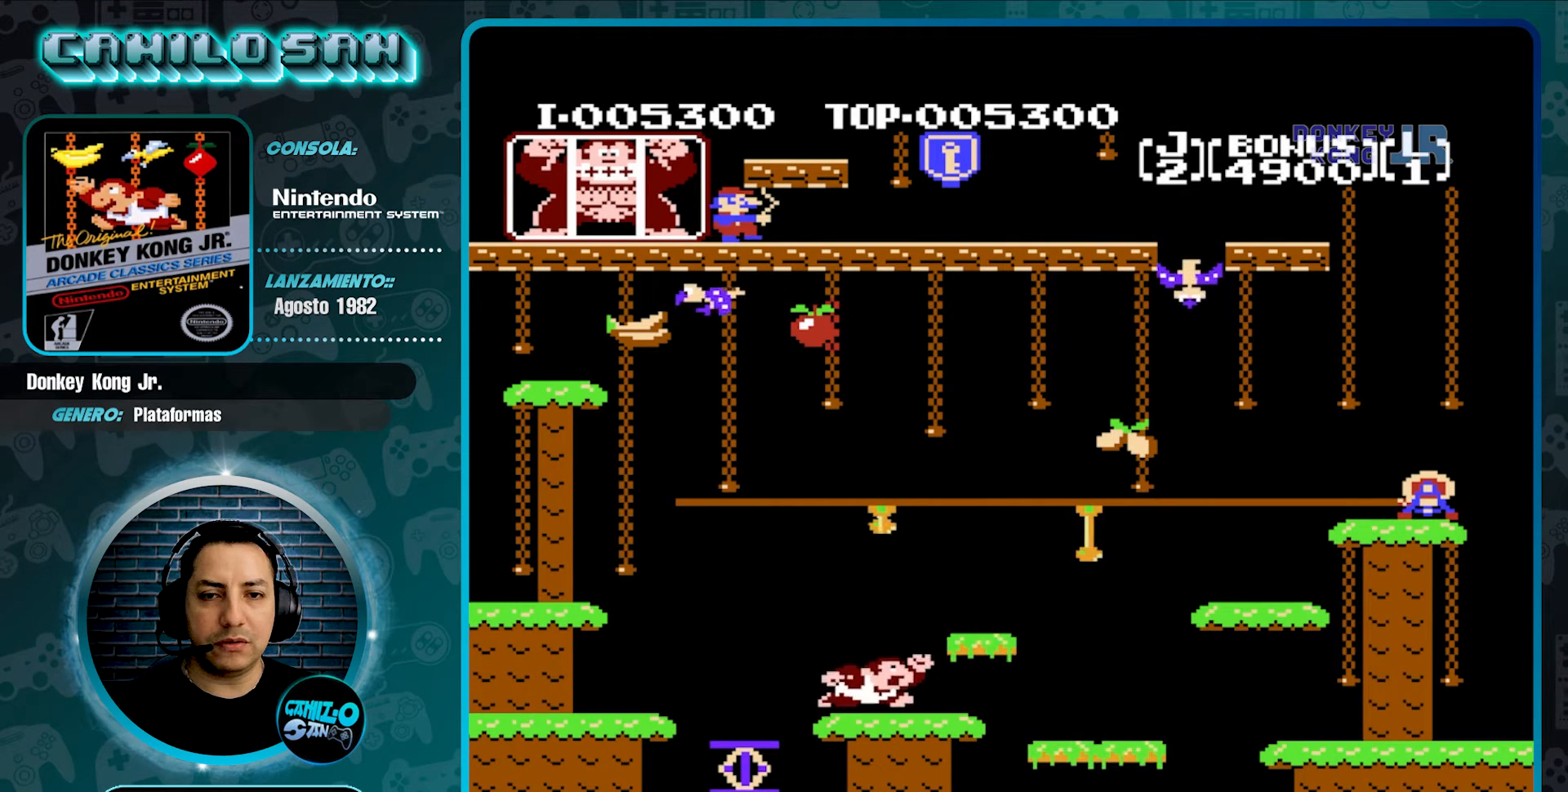
{"buttons": ["A", "DPAD_RIGHT"], "events": [[400, "DPAD_RIGHT", "down"]]}
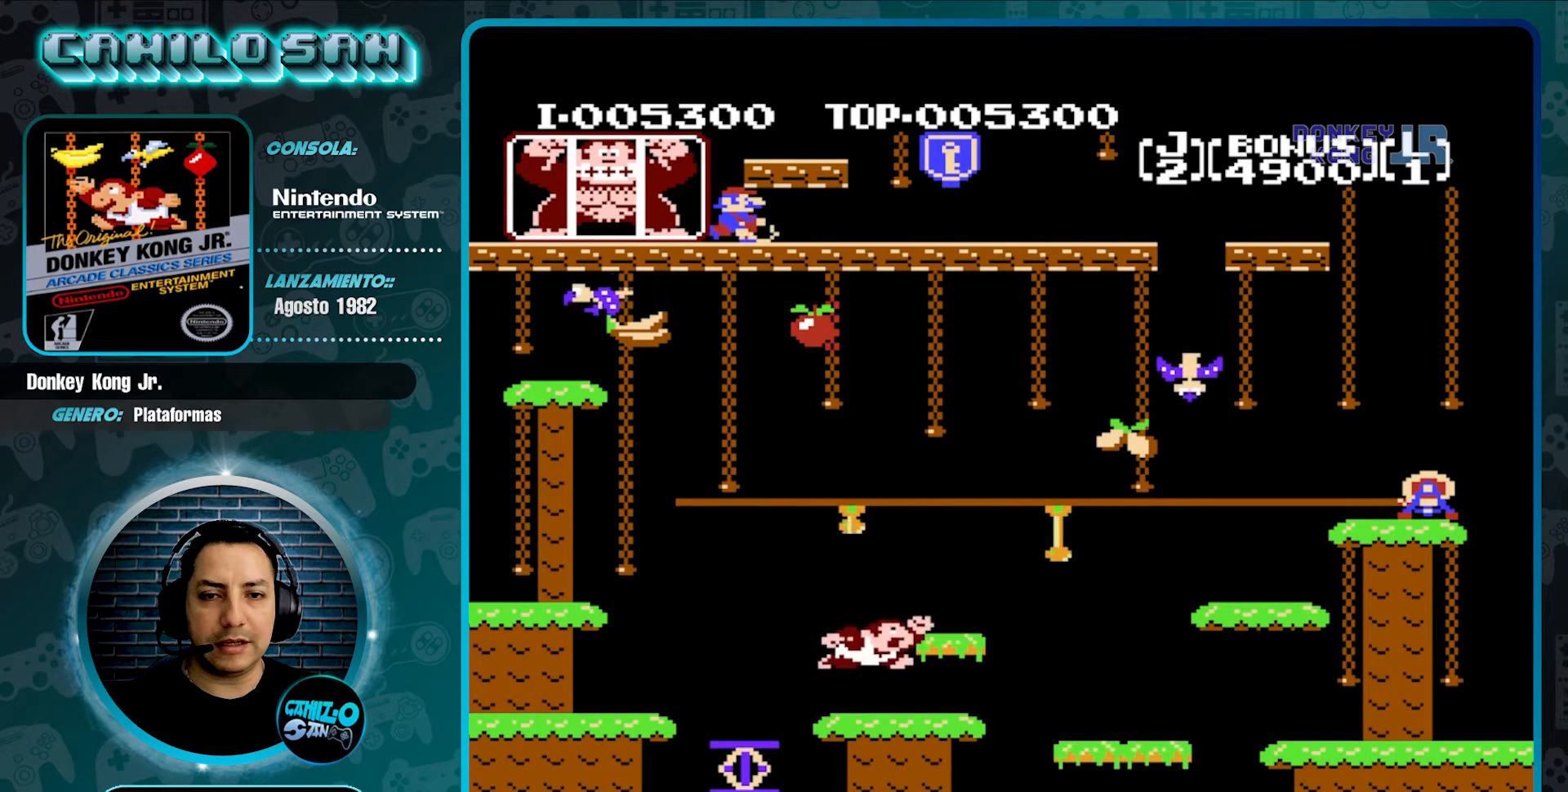
{"buttons": [], "events": [[167, "A", "up"], [367, "DPAD_RIGHT", "up"]]}
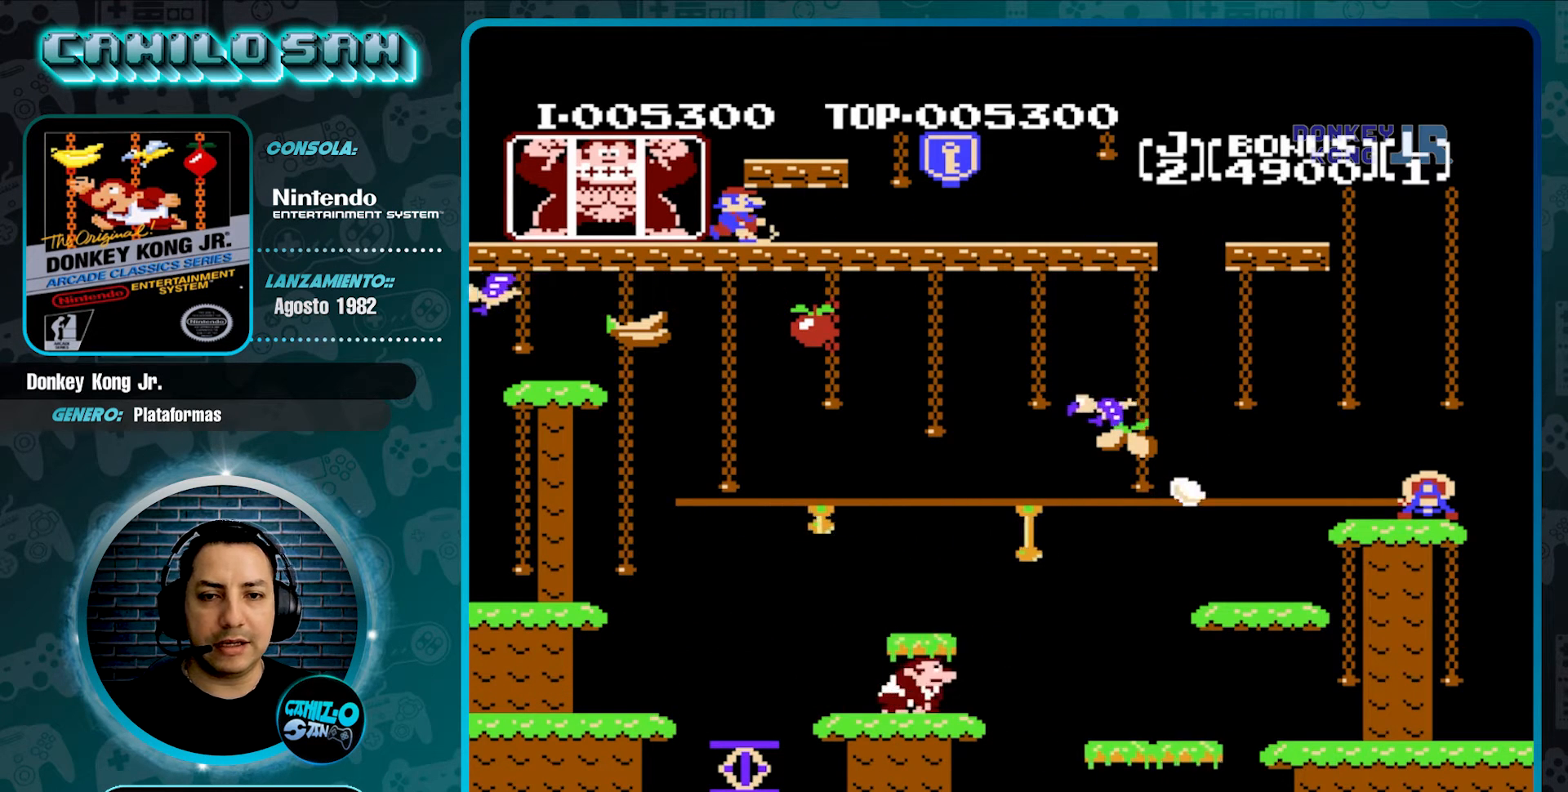
{"buttons": [], "events": [[67, "DPAD_RIGHT", "down"], [267, "DPAD_RIGHT", "up"]]}
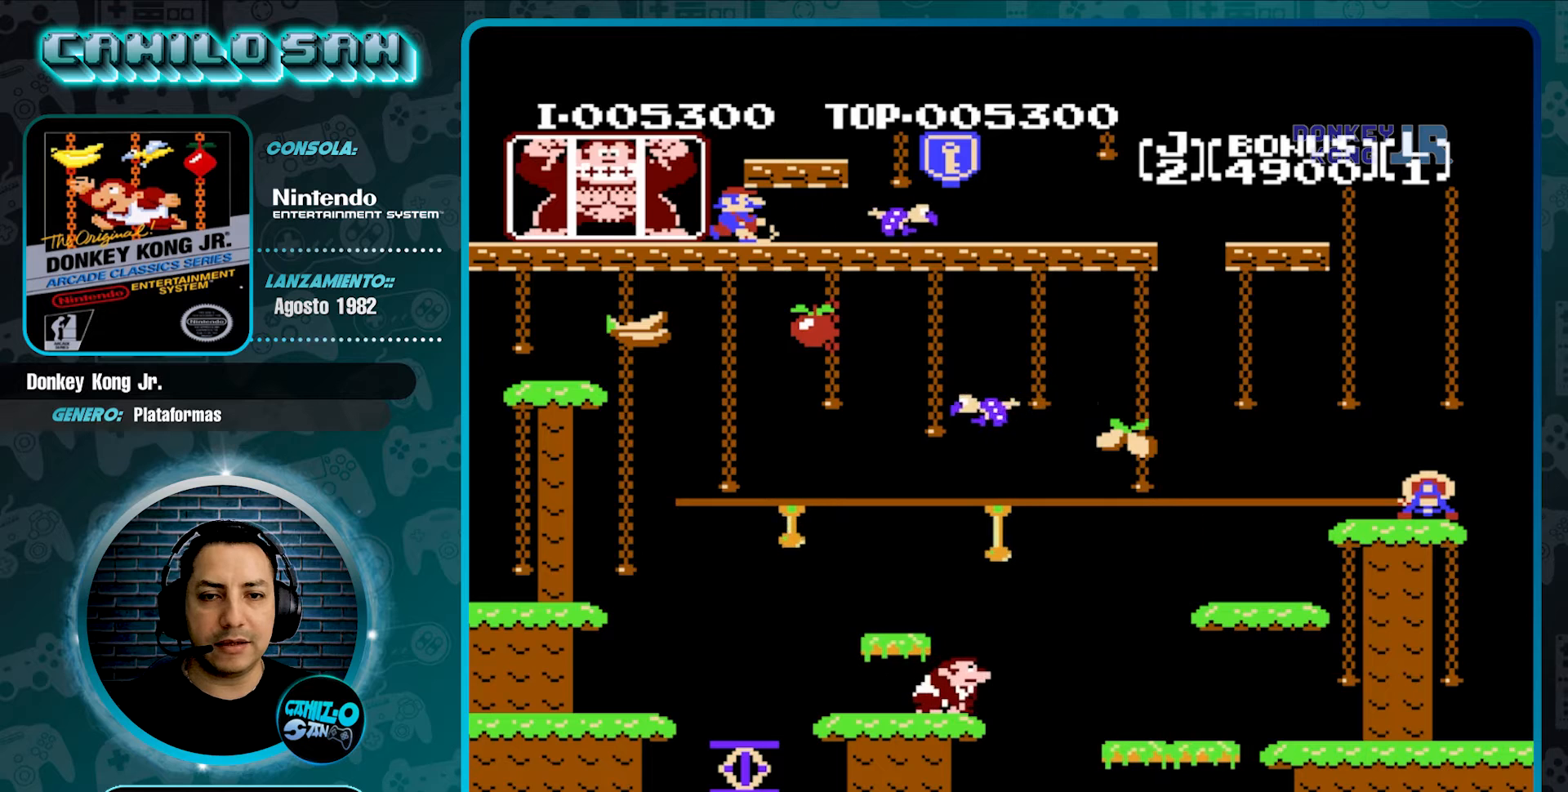
{"buttons": ["DPAD_RIGHT"], "events": [[467, "DPAD_RIGHT", "down"]]}
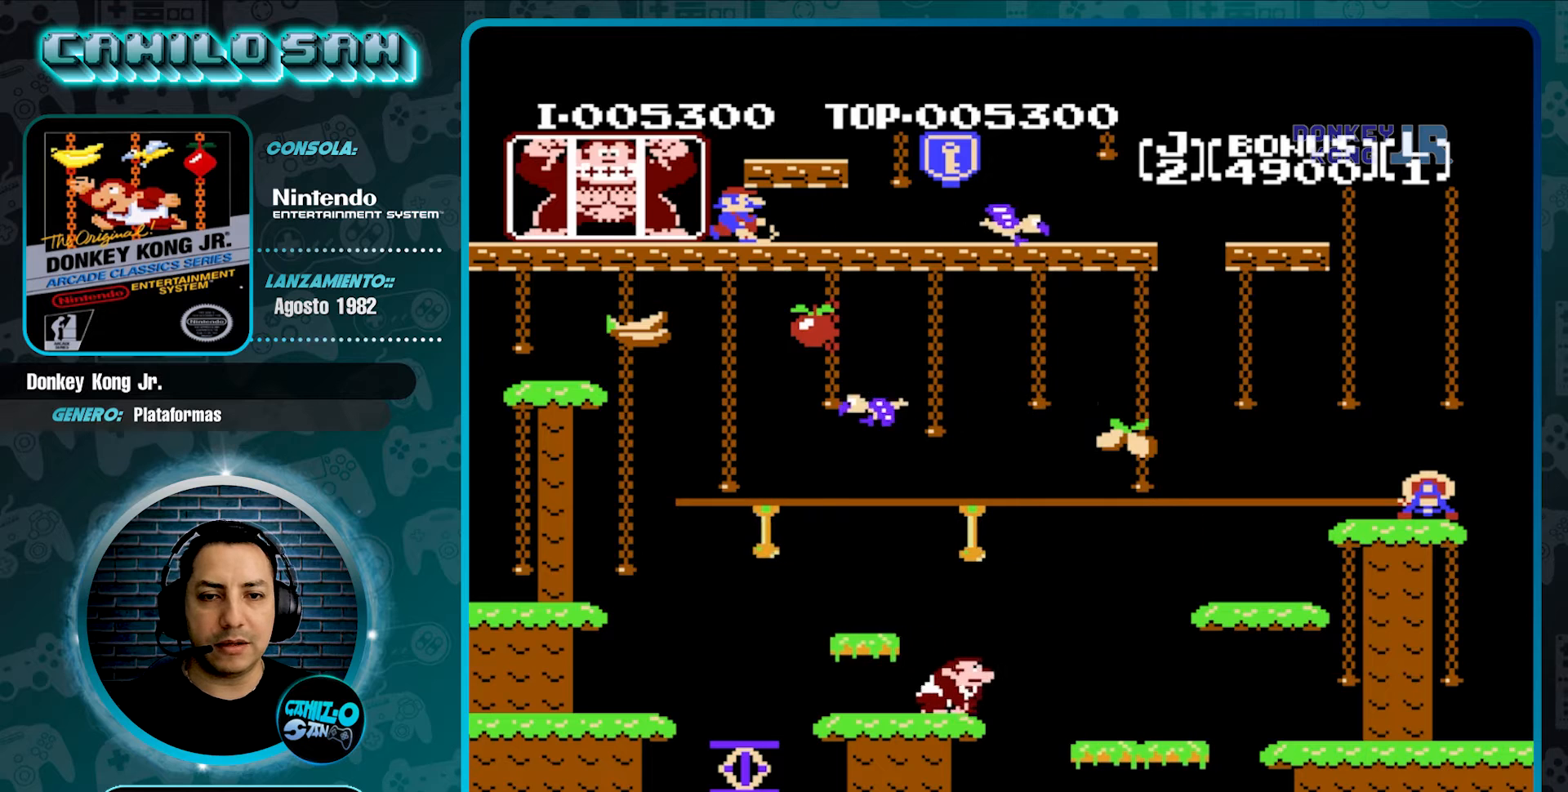
{"buttons": ["A", "DPAD_RIGHT"], "events": [[33, "A", "down"]]}
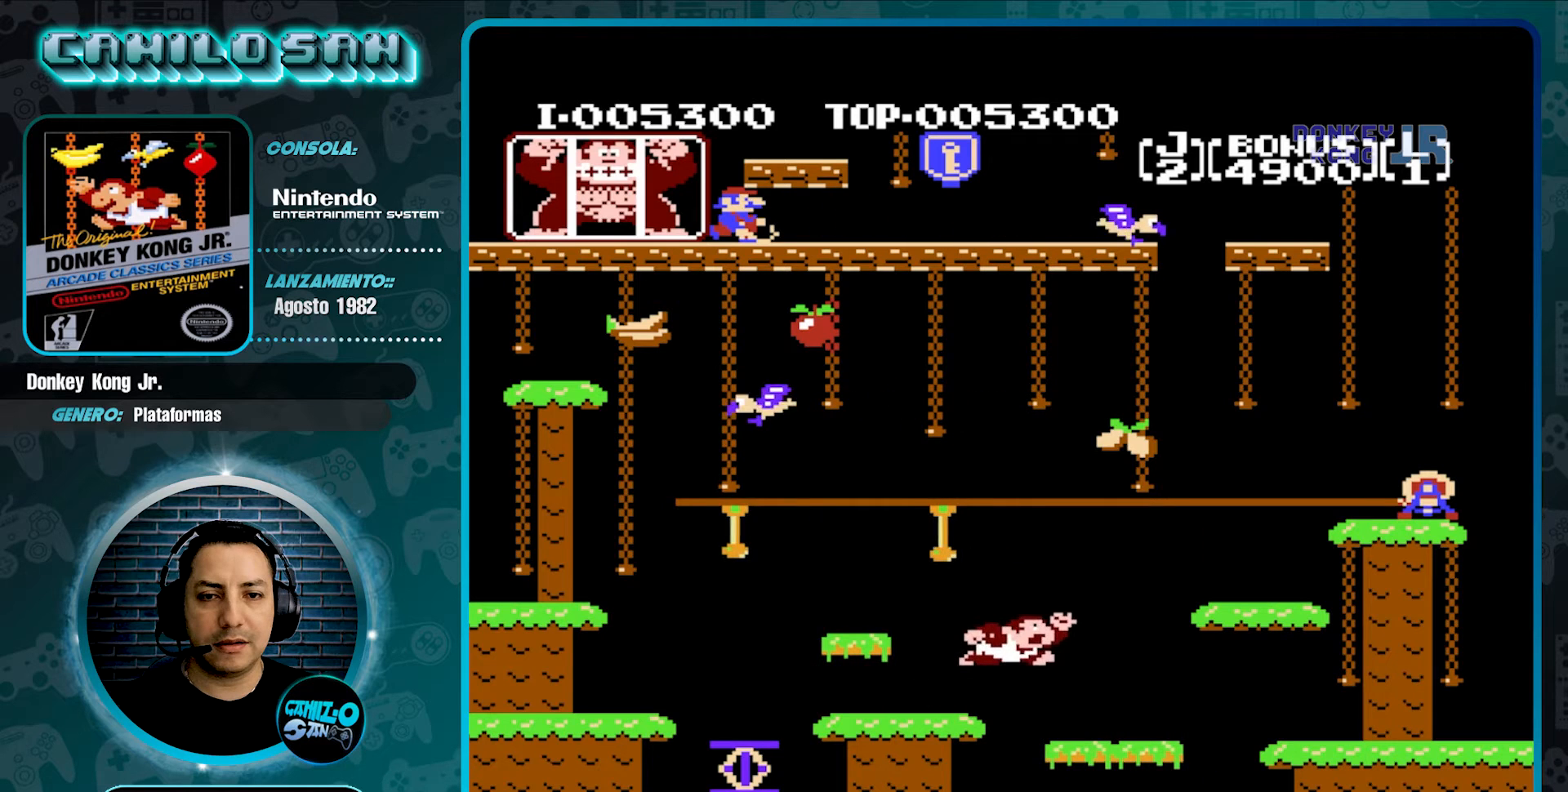
{"buttons": [], "events": [[33, "A", "up"], [433, "DPAD_RIGHT", "up"]]}
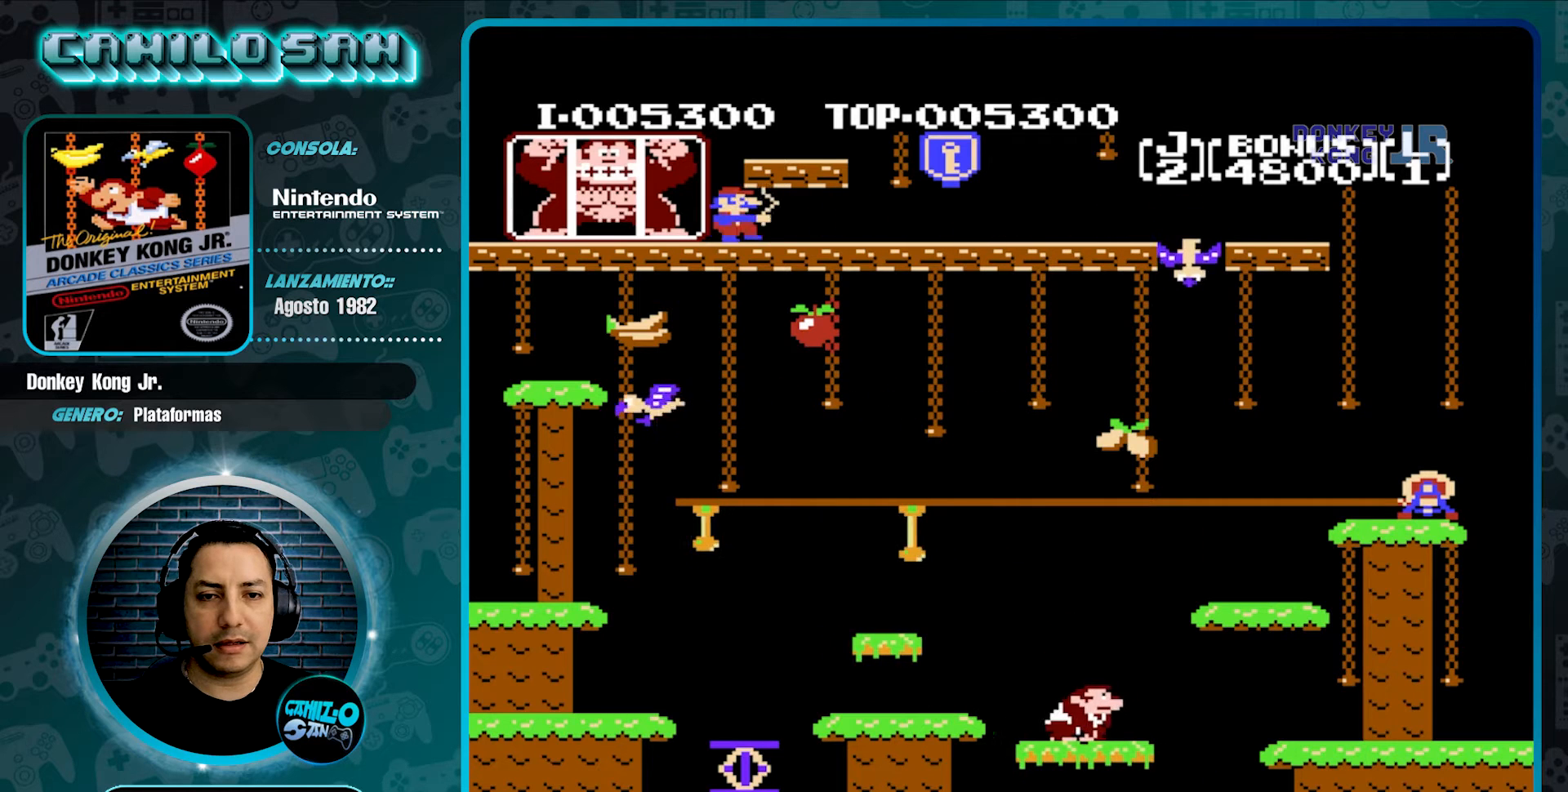
{"buttons": [], "events": []}
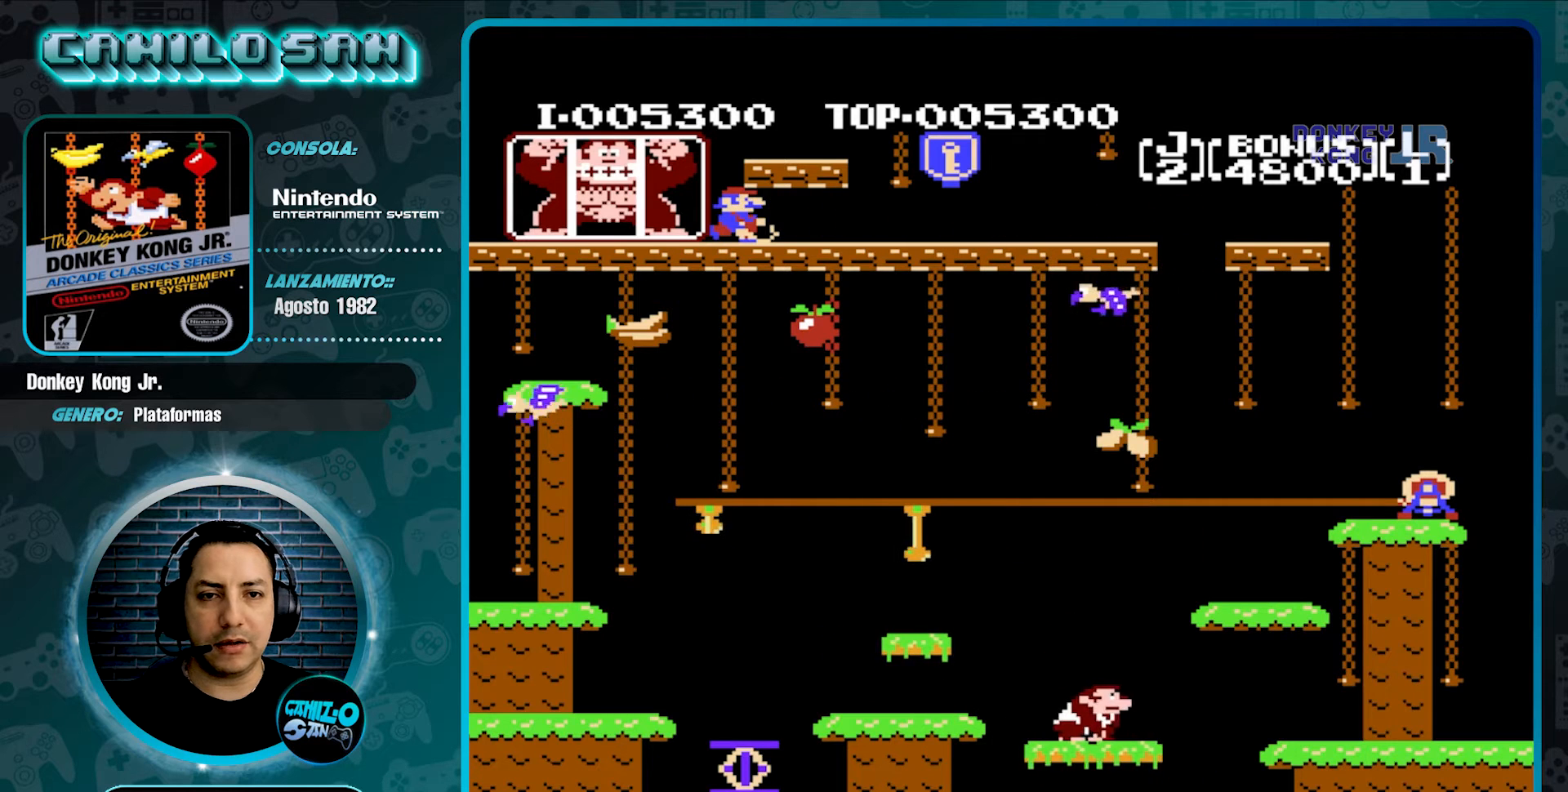
{"buttons": [], "events": []}
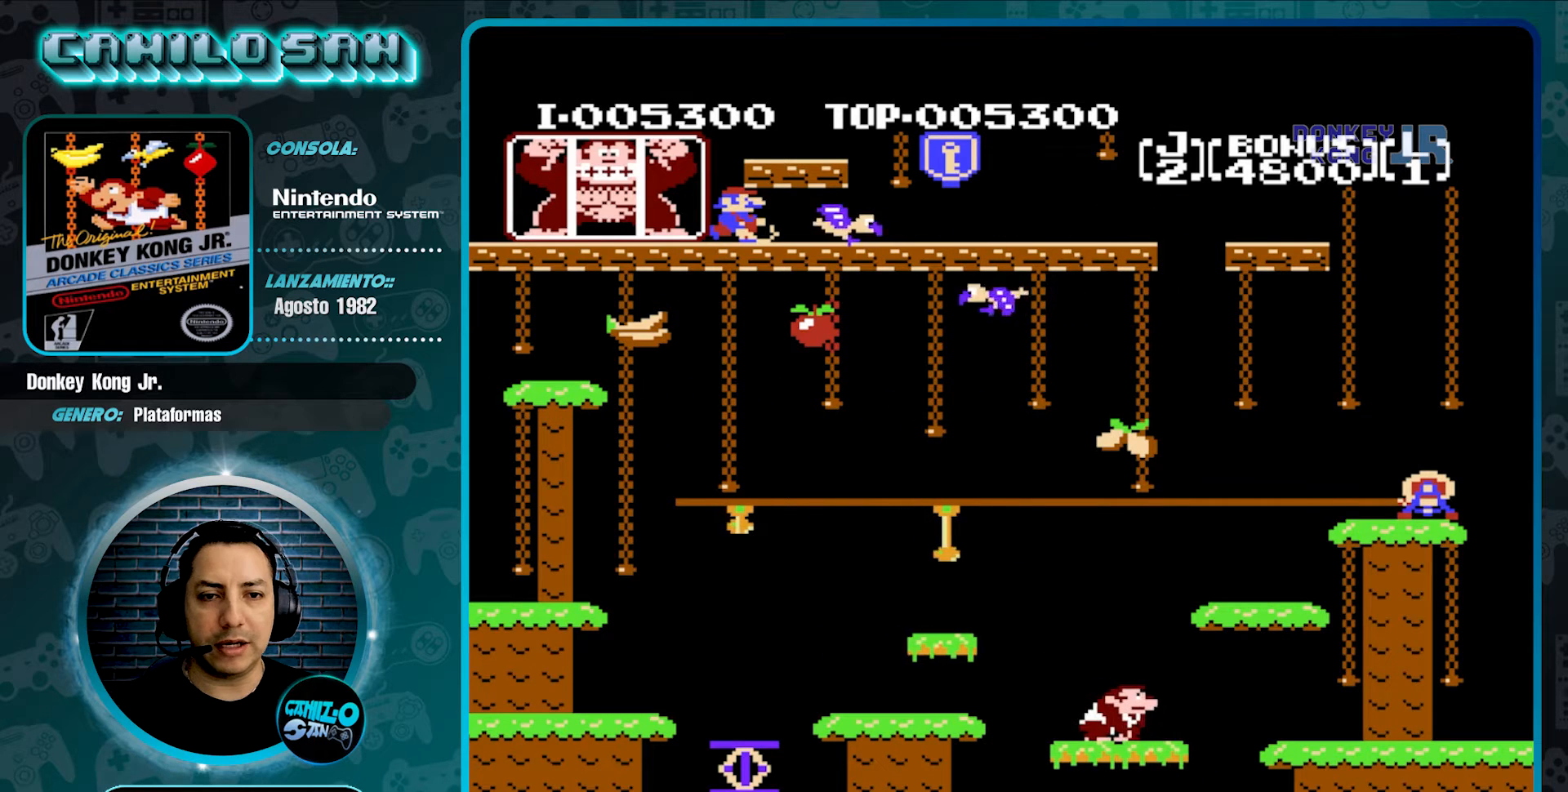
{"buttons": [], "events": []}
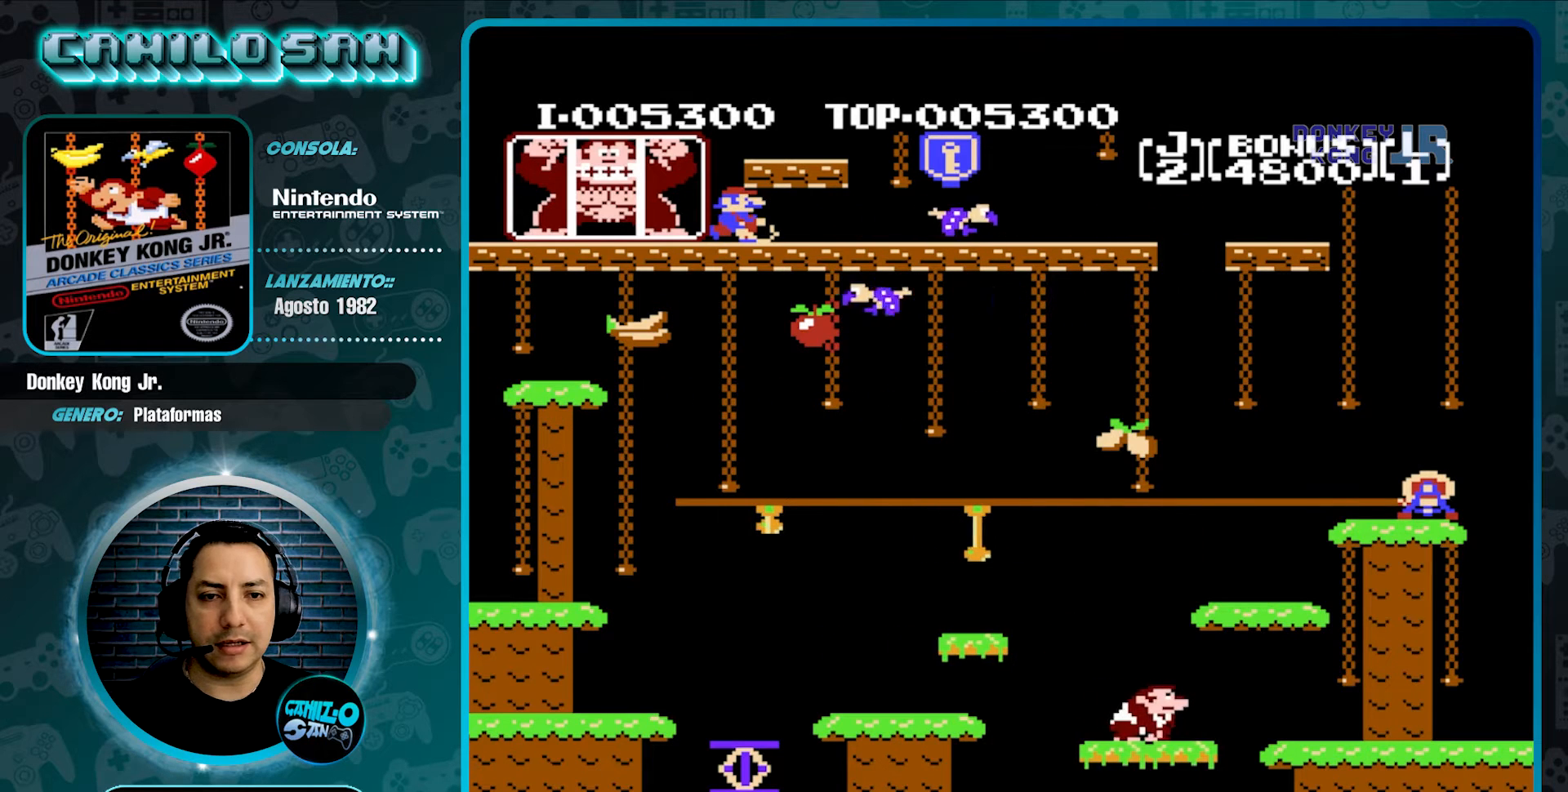
{"buttons": ["A", "DPAD_RIGHT"], "events": [[33, "DPAD_RIGHT", "down"], [367, "A", "down"]]}
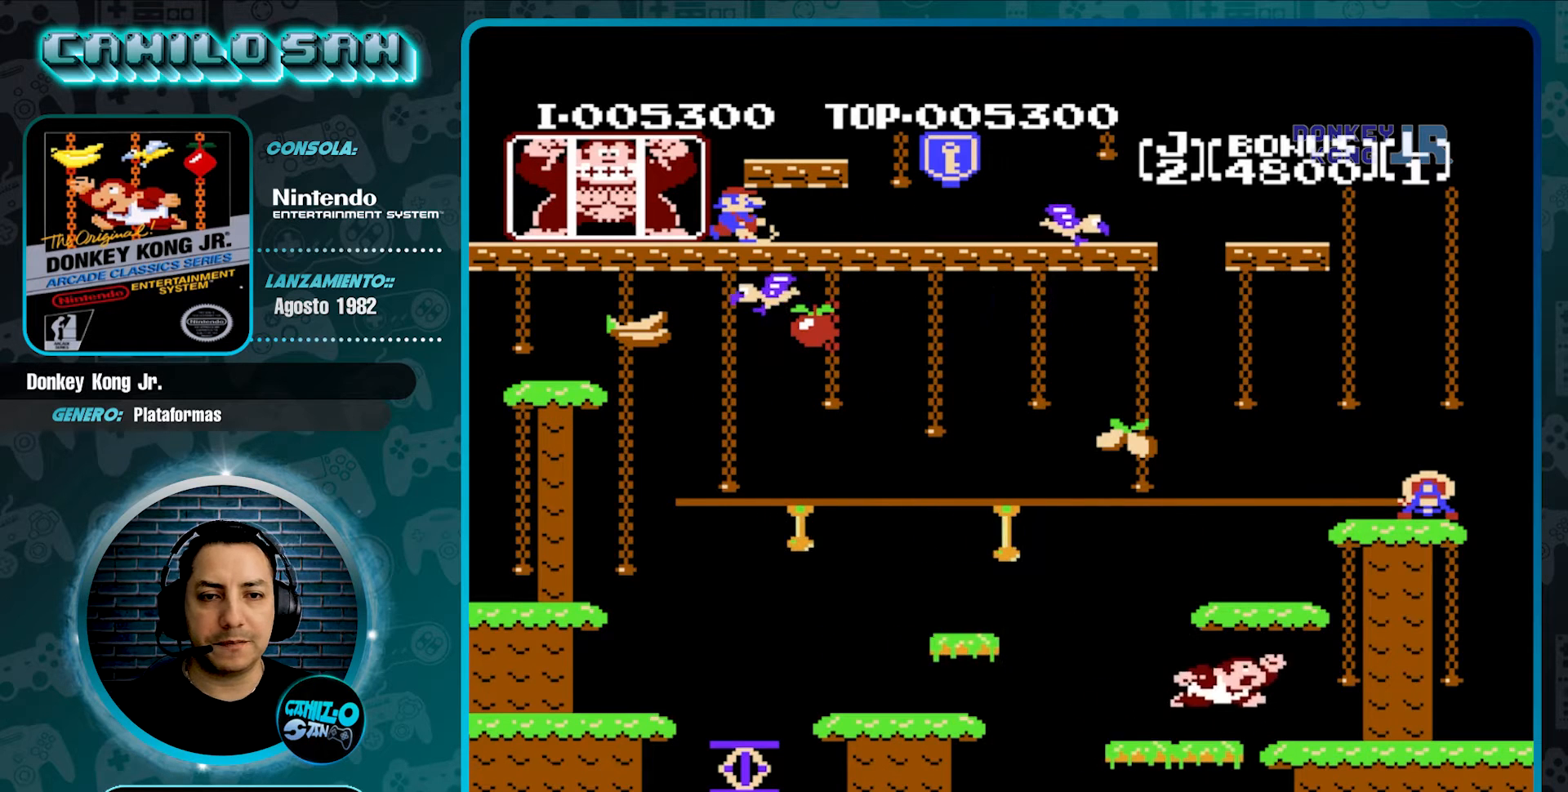
{"buttons": ["DPAD_RIGHT"], "events": [[400, "A", "up"]]}
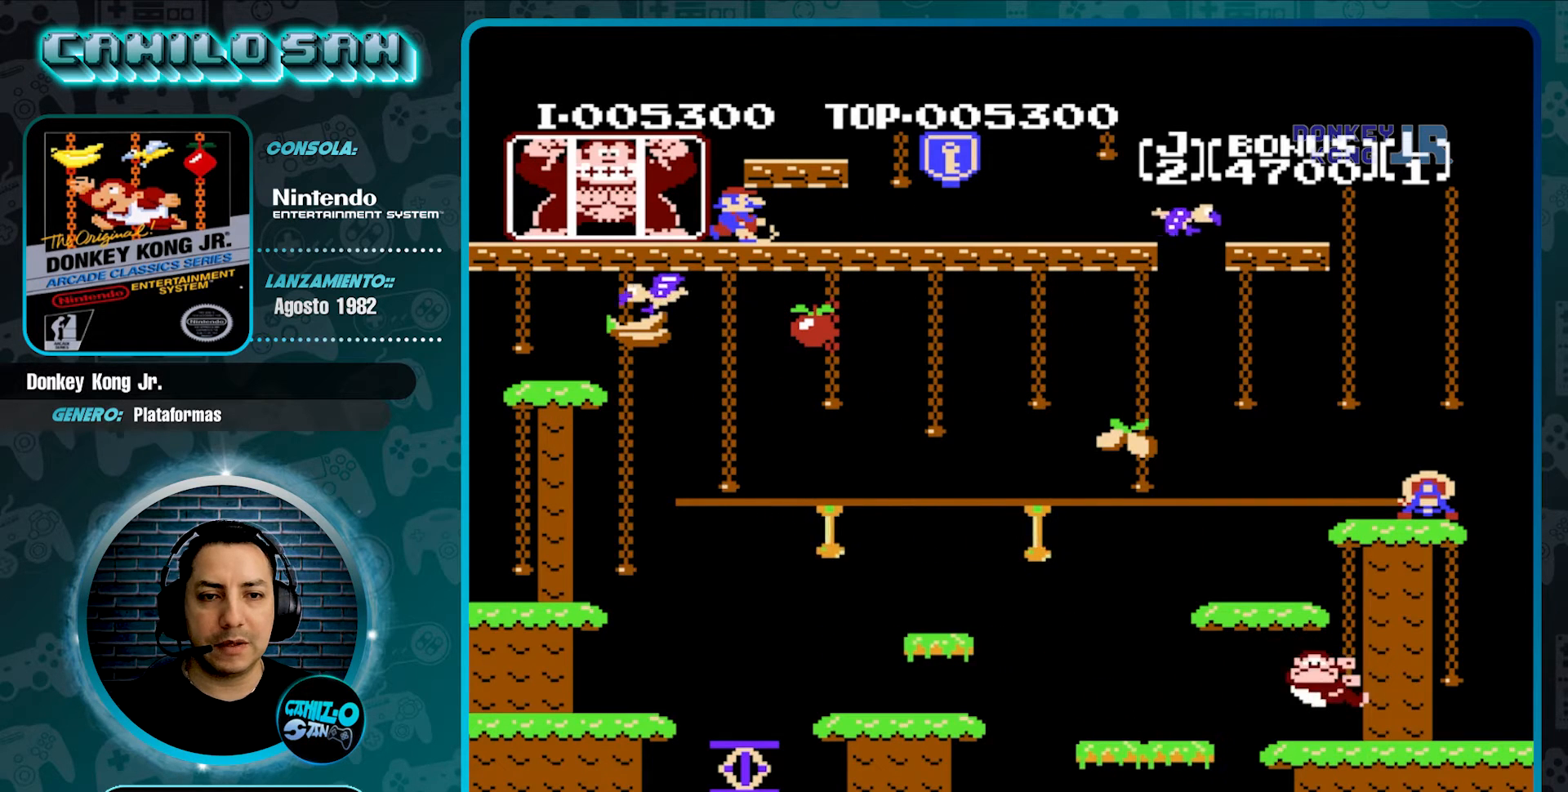
{"buttons": ["DPAD_RIGHT"], "events": [[400, "DPAD_RIGHT", "up"], [500, "DPAD_RIGHT", "down"]]}
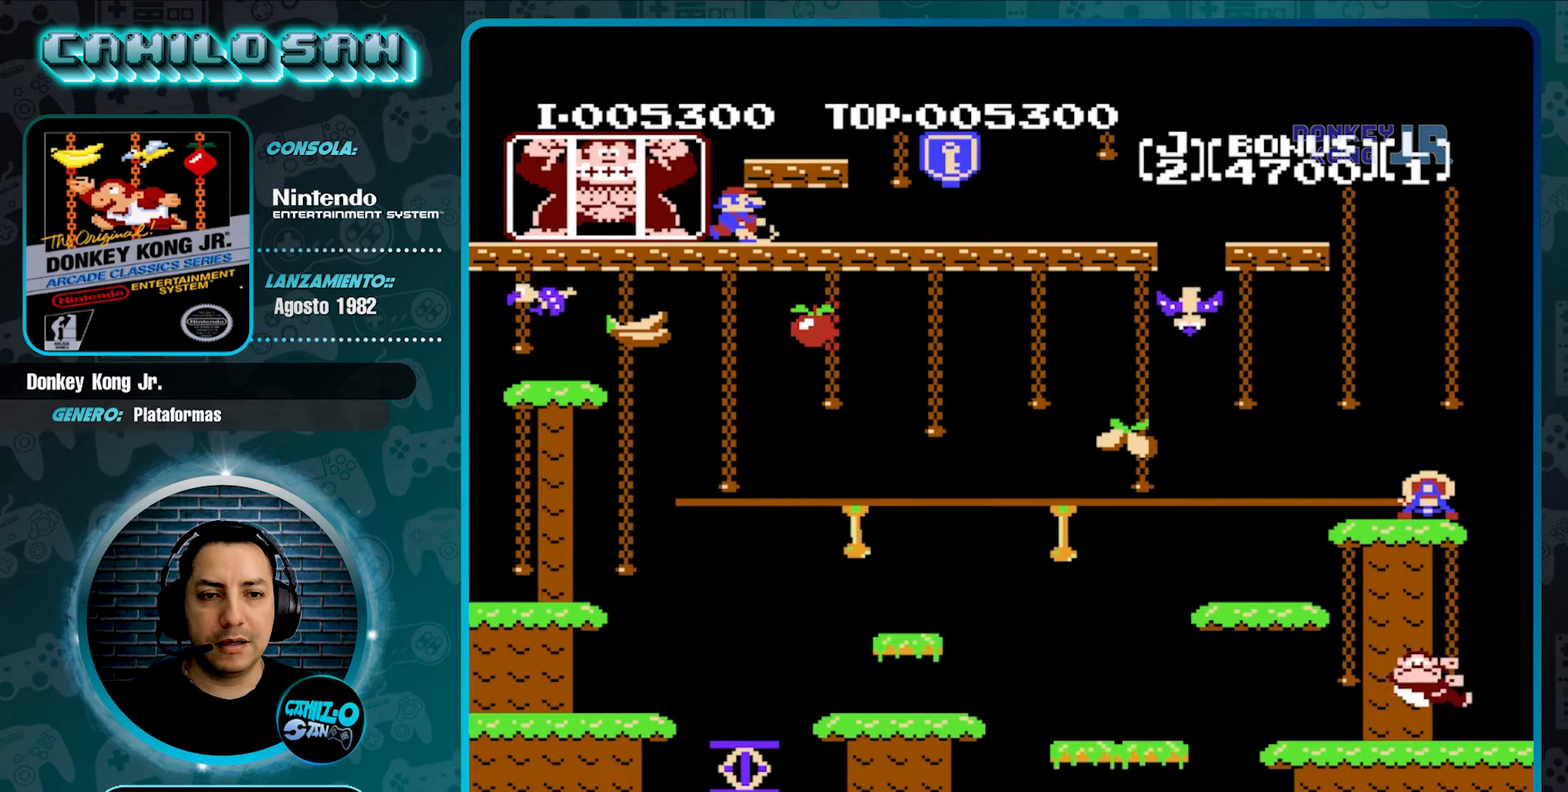
{"buttons": ["DPAD_UP"], "events": [[100, "DPAD_RIGHT", "up"], [100, "DPAD_UP", "down"]]}
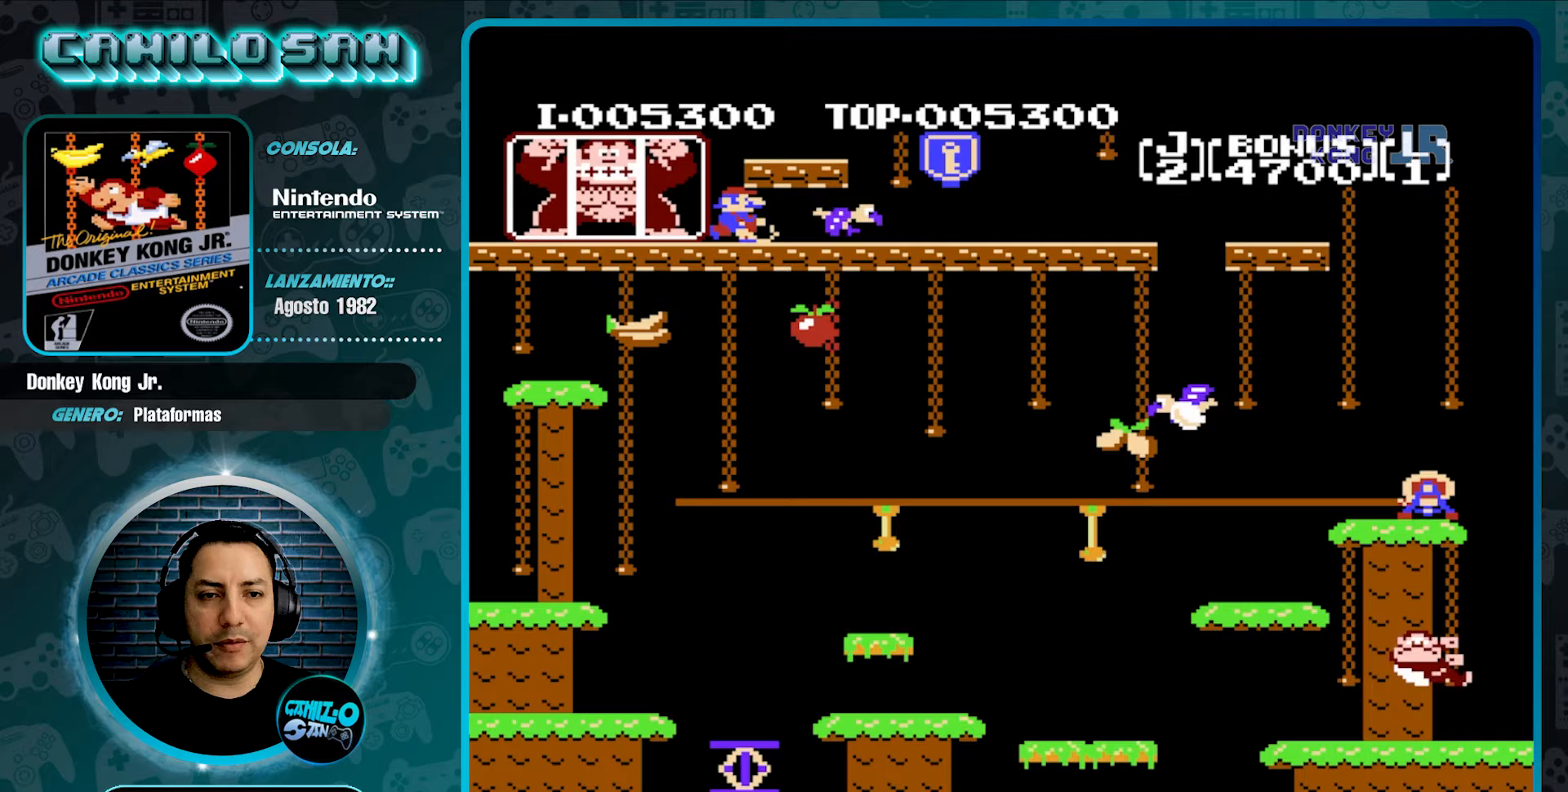
{"buttons": ["DPAD_UP"], "events": [[67, "DPAD_LEFT", "down"], [100, "DPAD_UP", "up"], [233, "DPAD_LEFT", "up"], [333, "DPAD_UP", "down"]]}
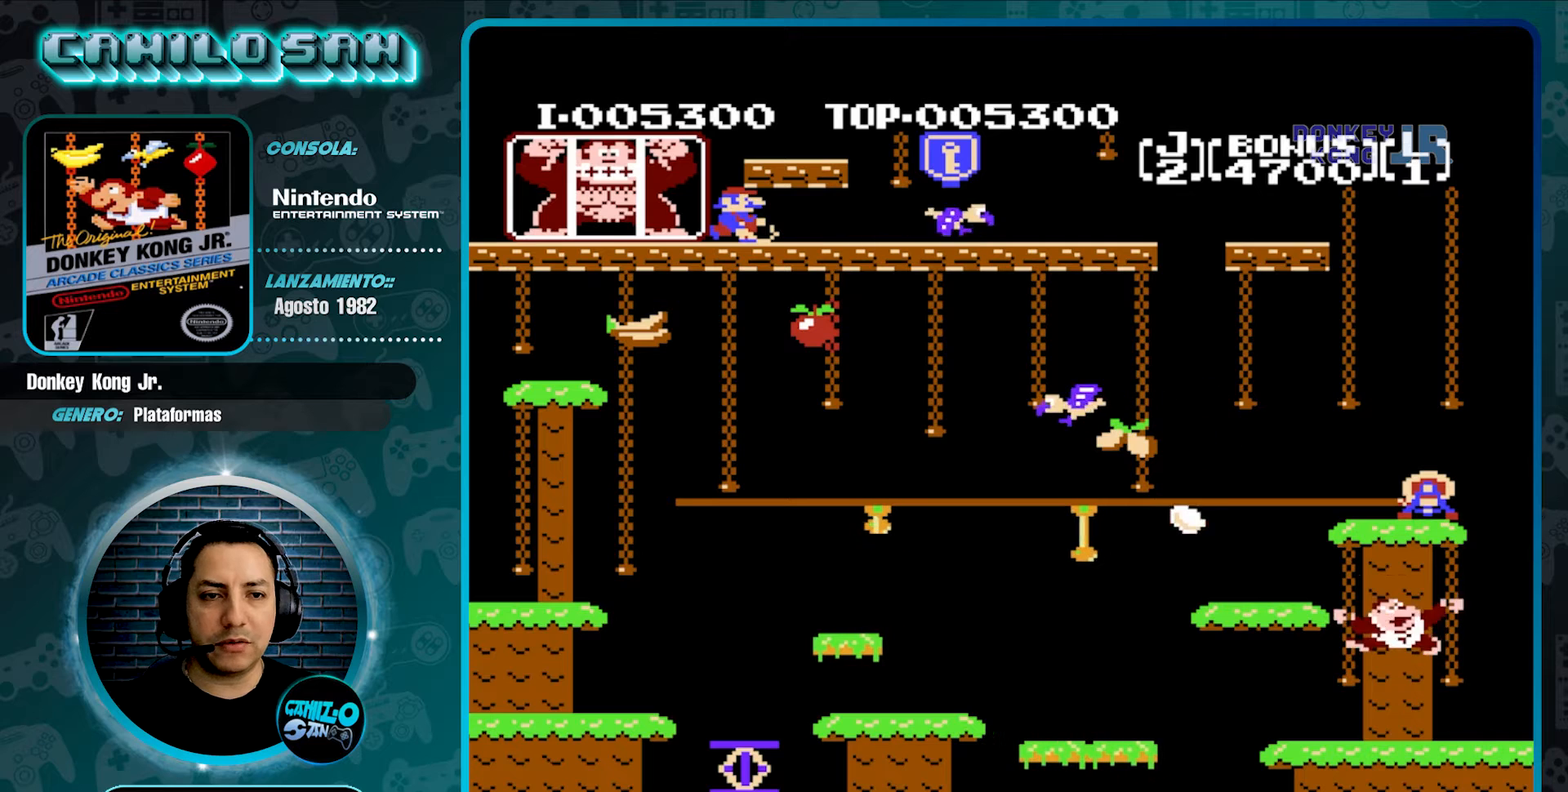
{"buttons": ["DPAD_LEFT"], "events": [[433, "DPAD_LEFT", "down"], [433, "DPAD_UP", "up"]]}
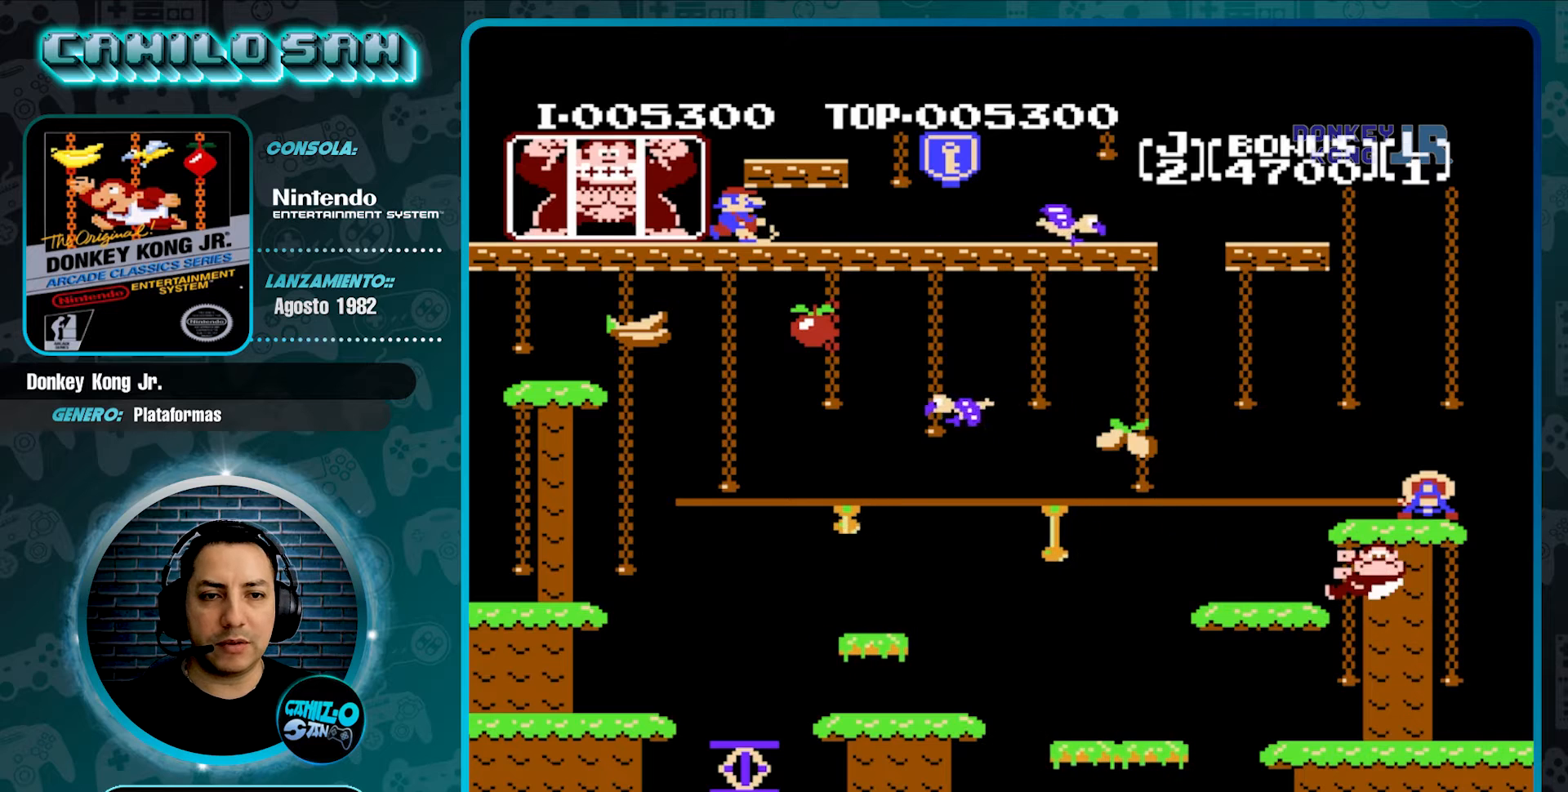
{"buttons": [], "events": [[200, "DPAD_LEFT", "up"], [267, "DPAD_LEFT", "down"], [400, "DPAD_LEFT", "up"]]}
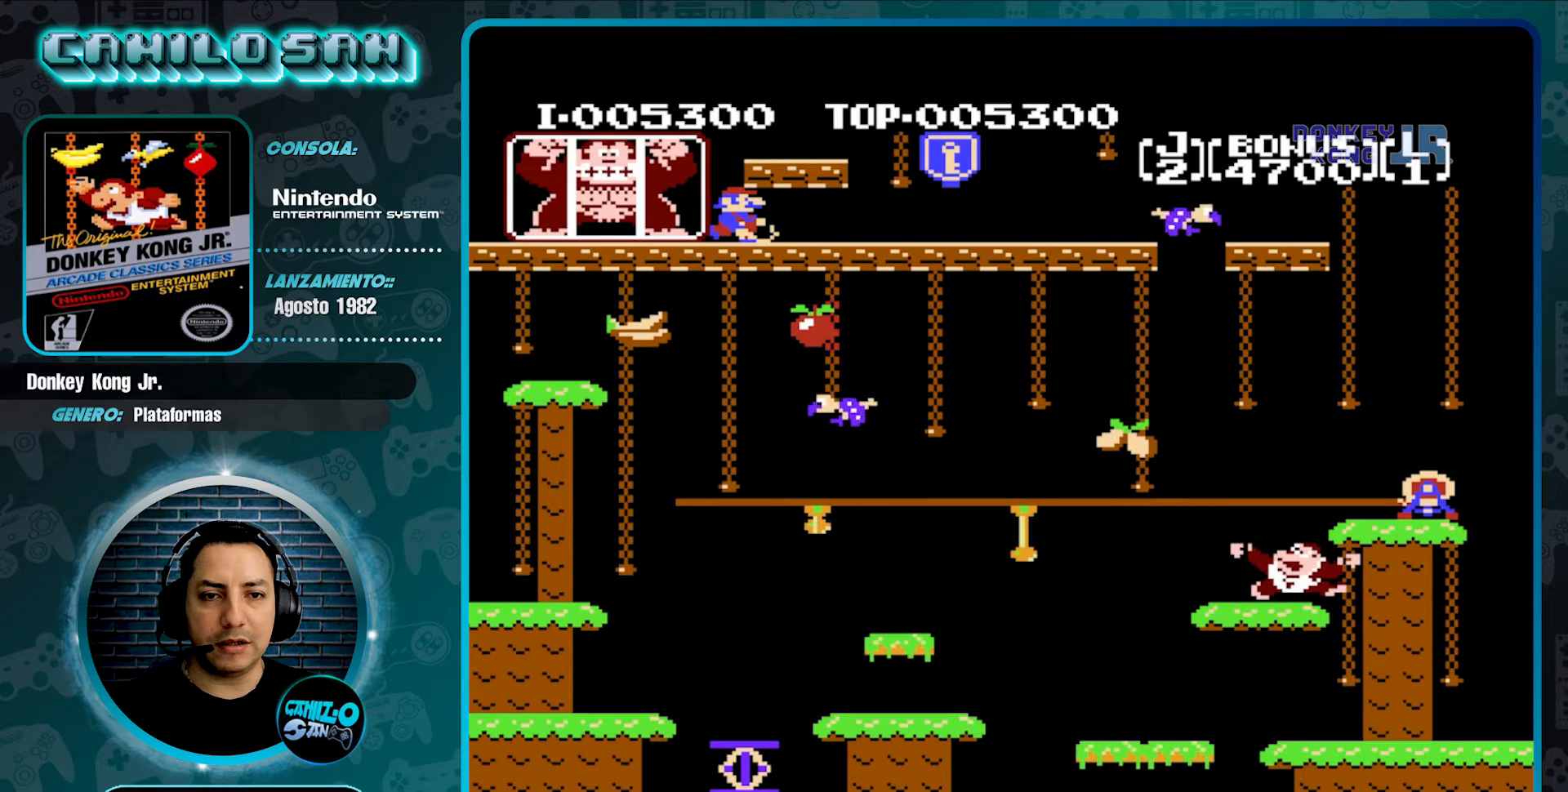
{"buttons": [], "events": [[100, "DPAD_LEFT", "down"], [233, "DPAD_LEFT", "up"]]}
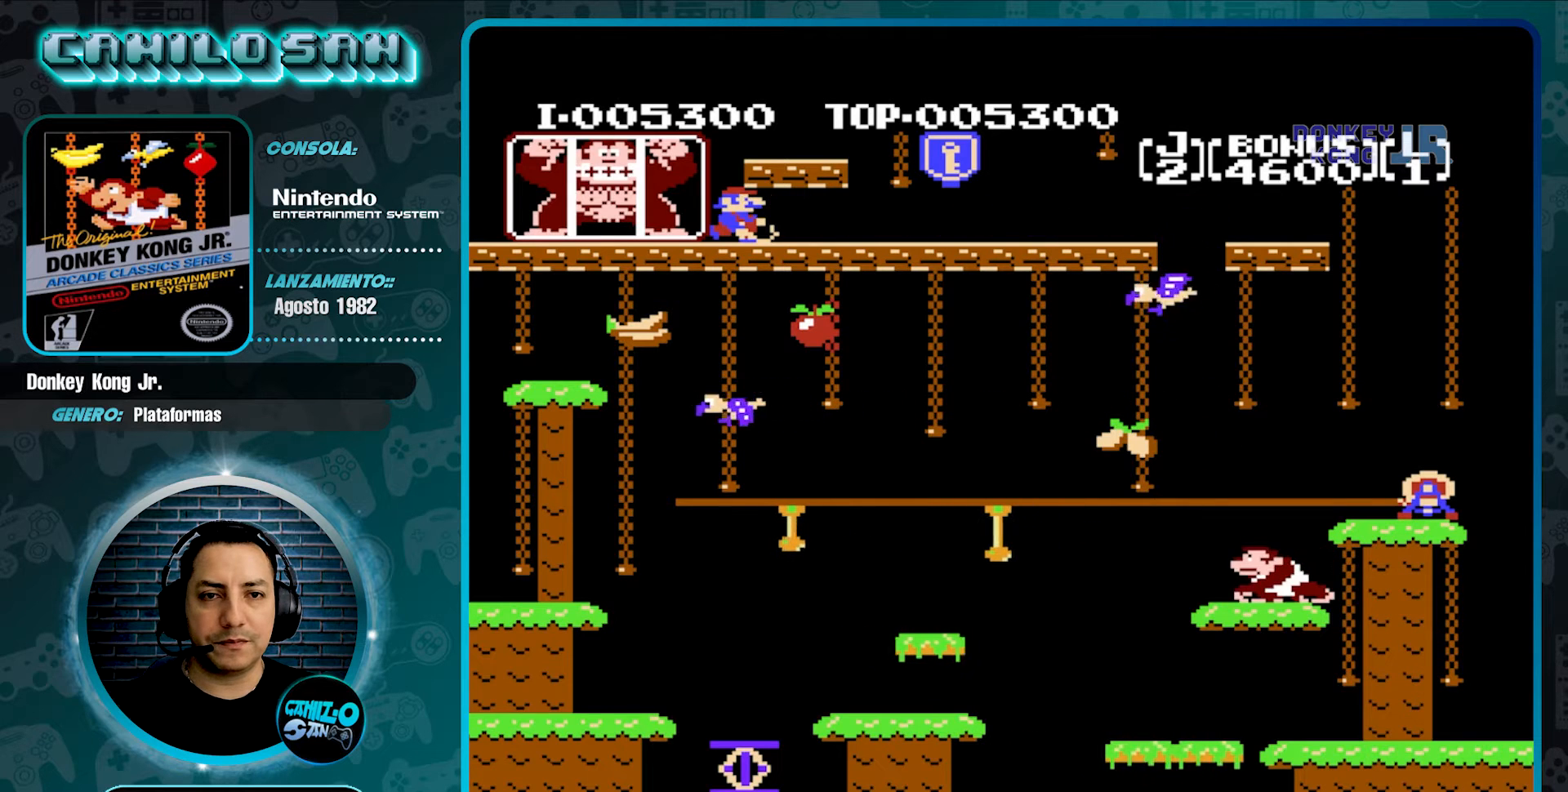
{"buttons": [], "events": []}
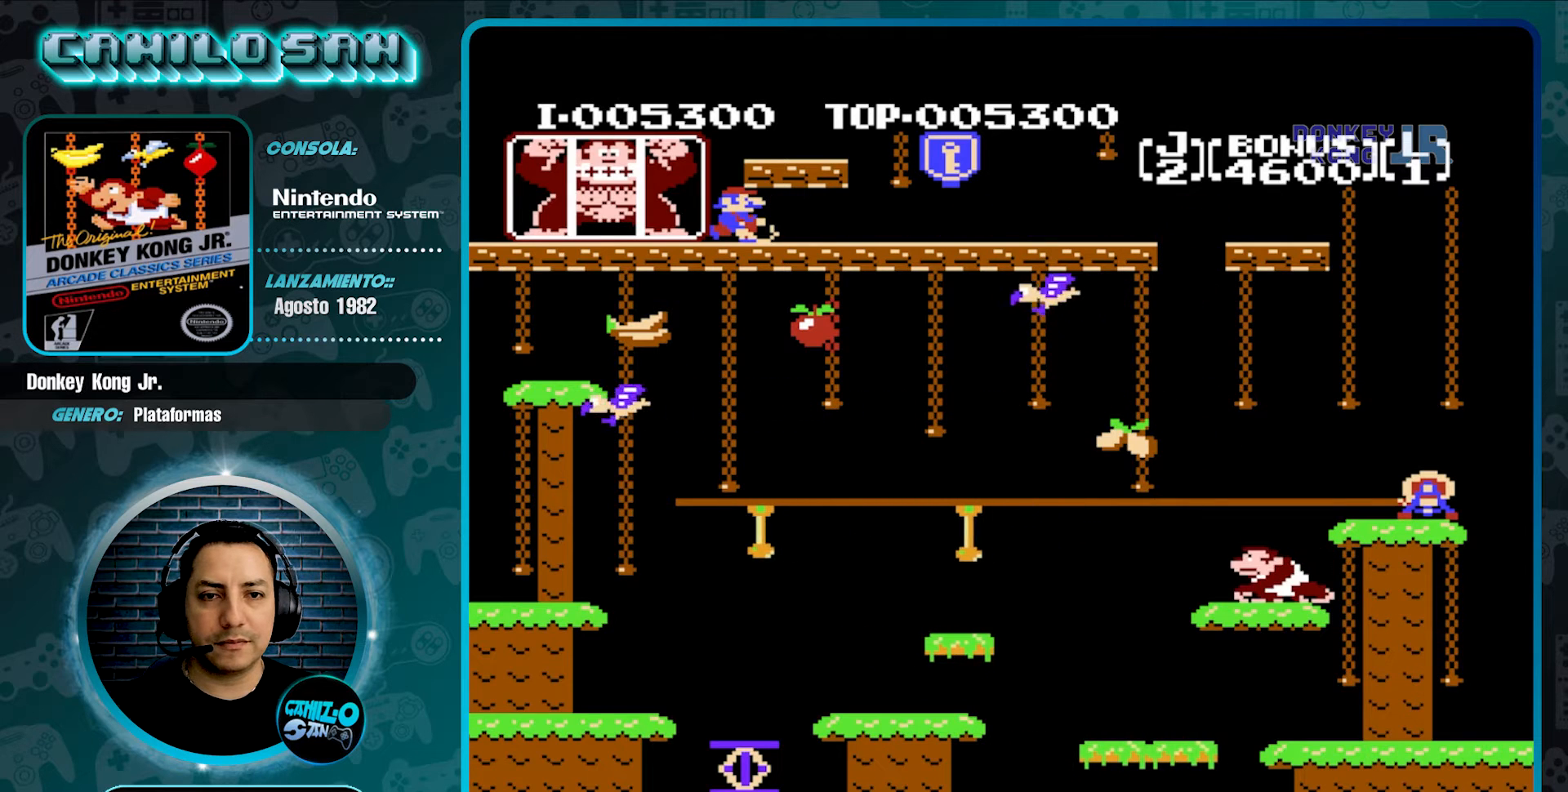
{"buttons": ["DPAD_UP"], "events": [[33, "DPAD_LEFT", "down"], [100, "DPAD_LEFT", "up"], [500, "DPAD_UP", "down"]]}
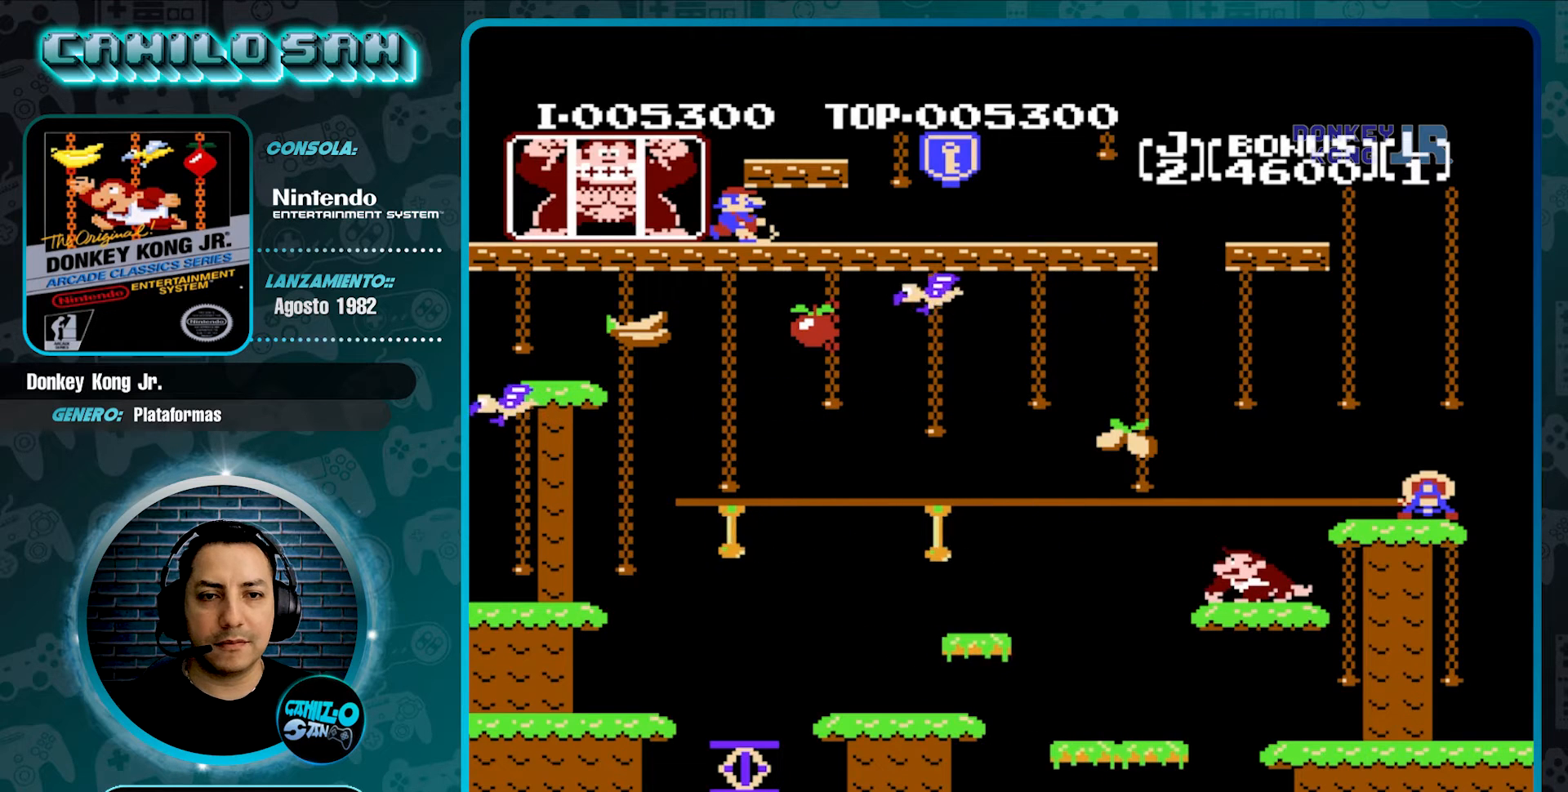
{"buttons": [], "events": [[100, "DPAD_UP", "up"]]}
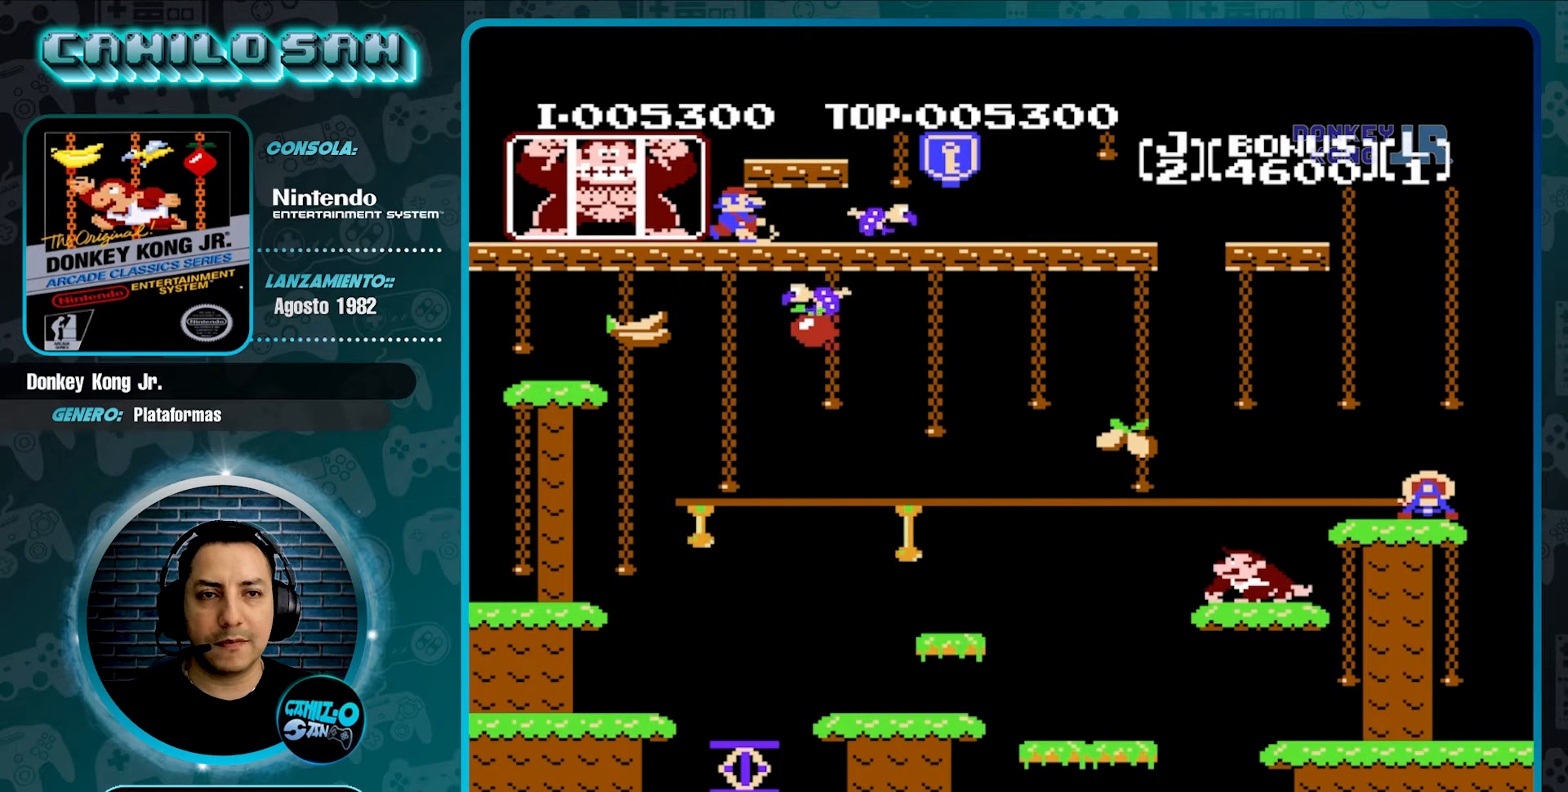
{"buttons": [], "events": []}
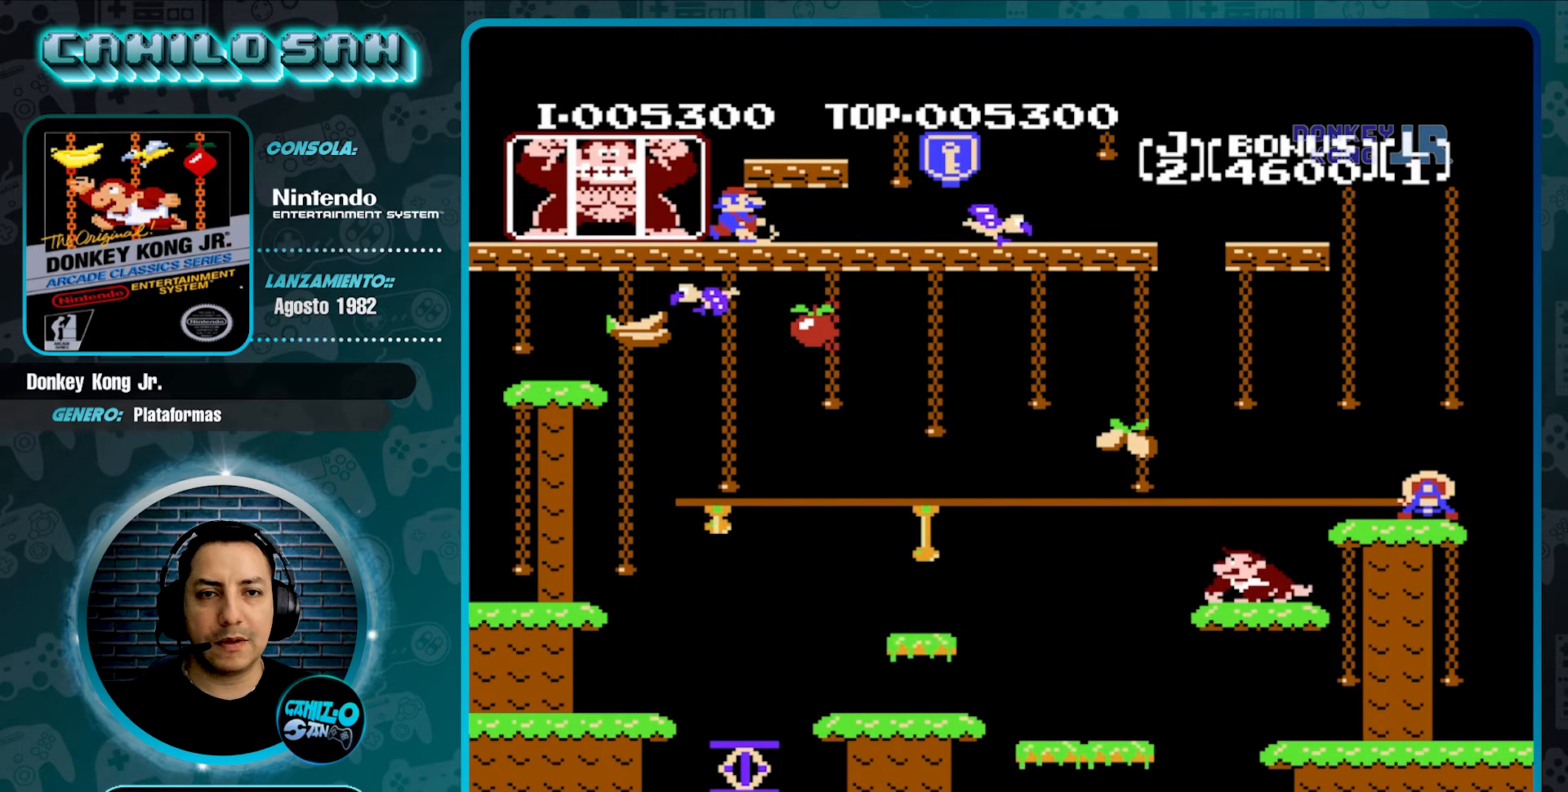
{"buttons": [], "events": []}
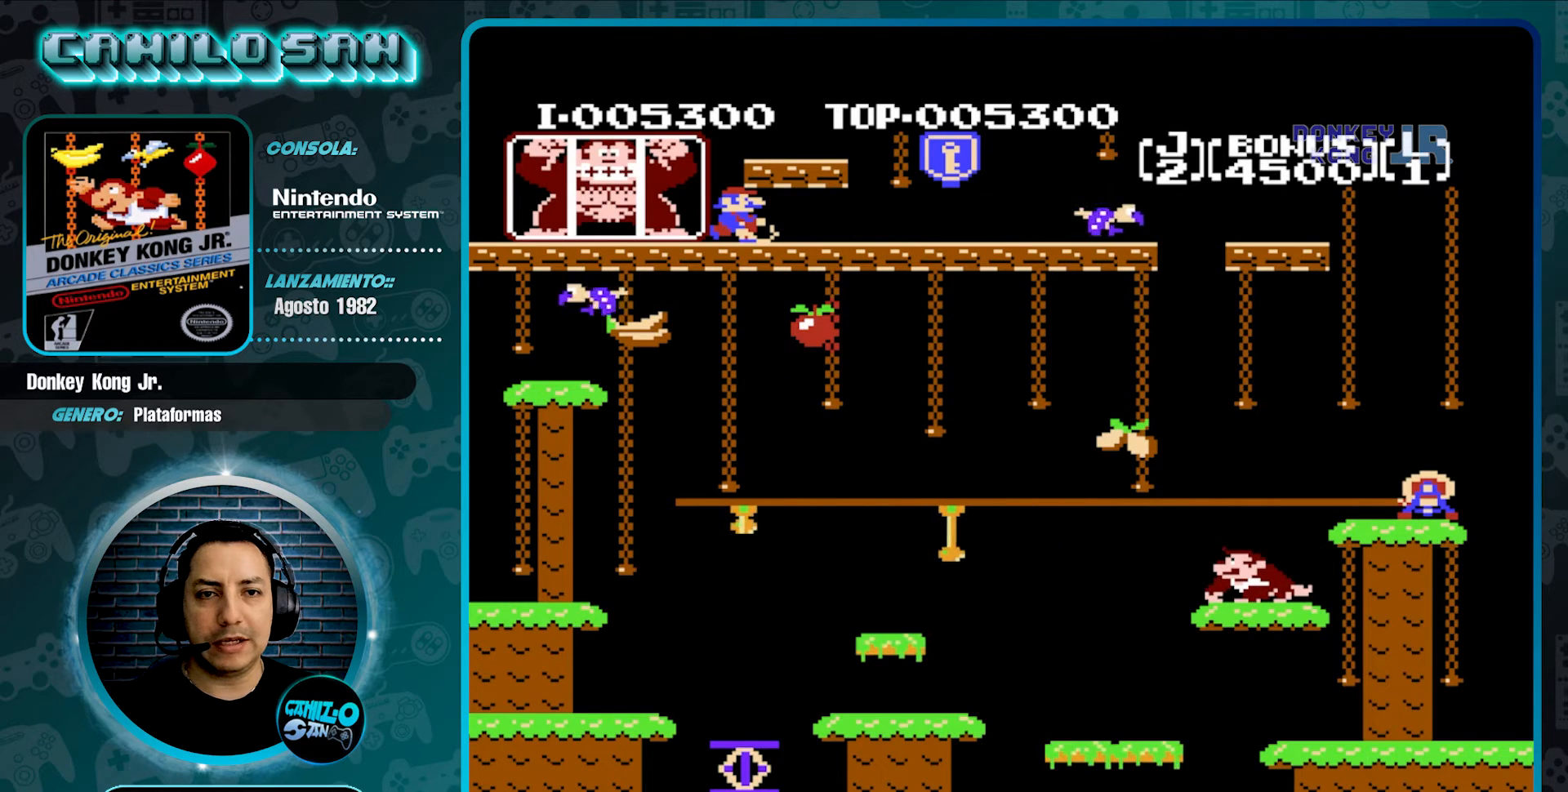
{"buttons": [], "events": [[200, "DPAD_RIGHT", "down"], [267, "DPAD_RIGHT", "up"]]}